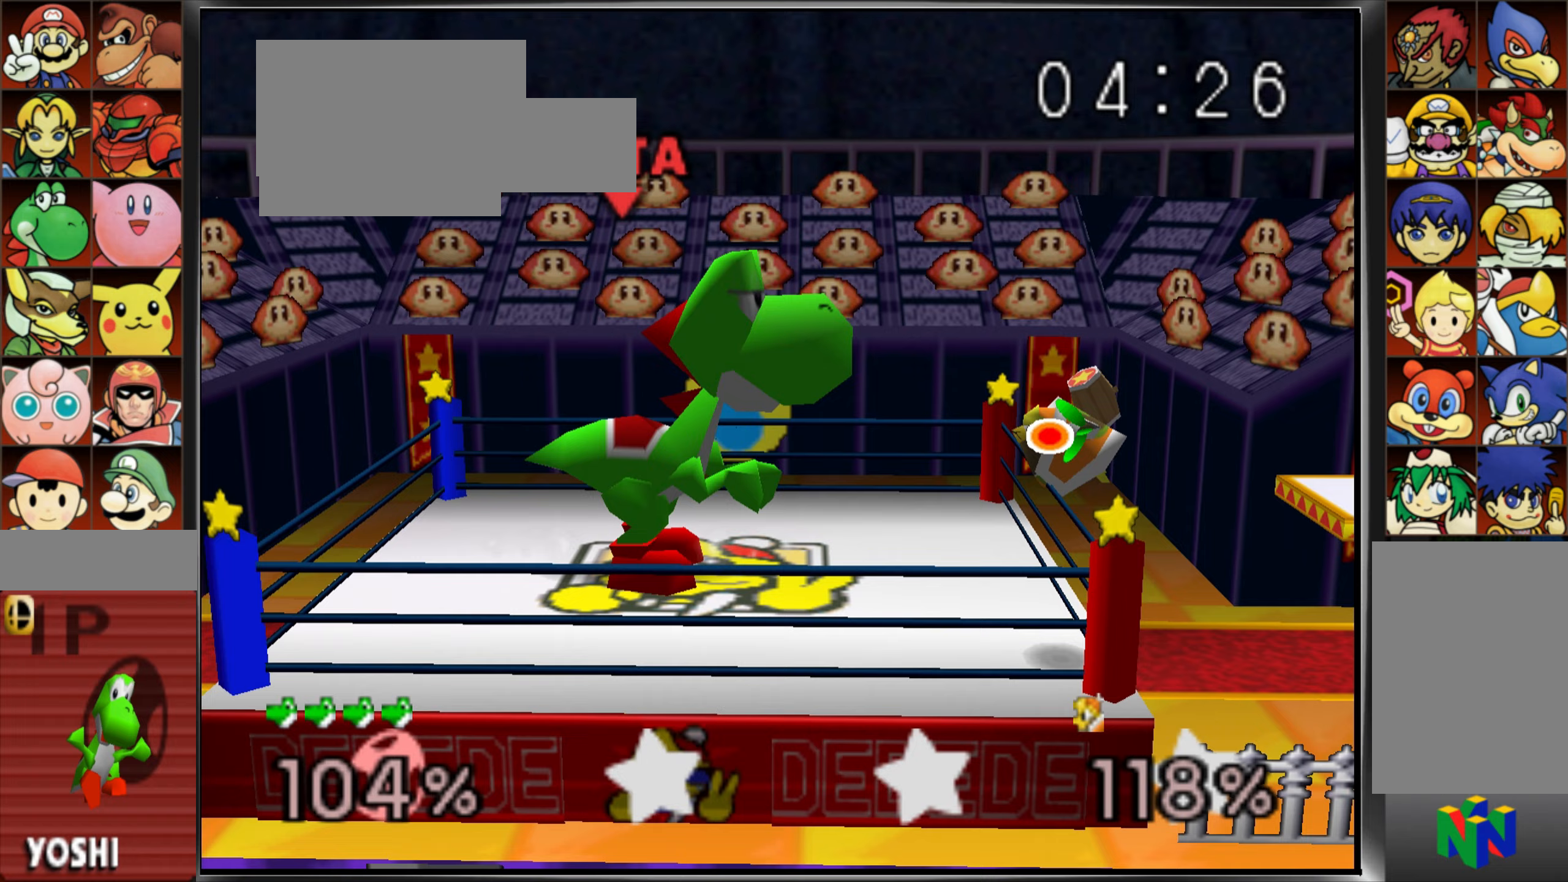
Gameplay with a controller (Nintendo layout); each line is a JSON object with the inputs held at the frame after it (dt_ms = milliseconds from this image to that frame). "events" lists button and stick changes between this image and that frame as [ms after this image, input, new state], when the widget could be followed in between. Not read: L3 R3 START X Y.
{"dt_ms": 67, "buttons": [], "left_stick": "center", "events": []}
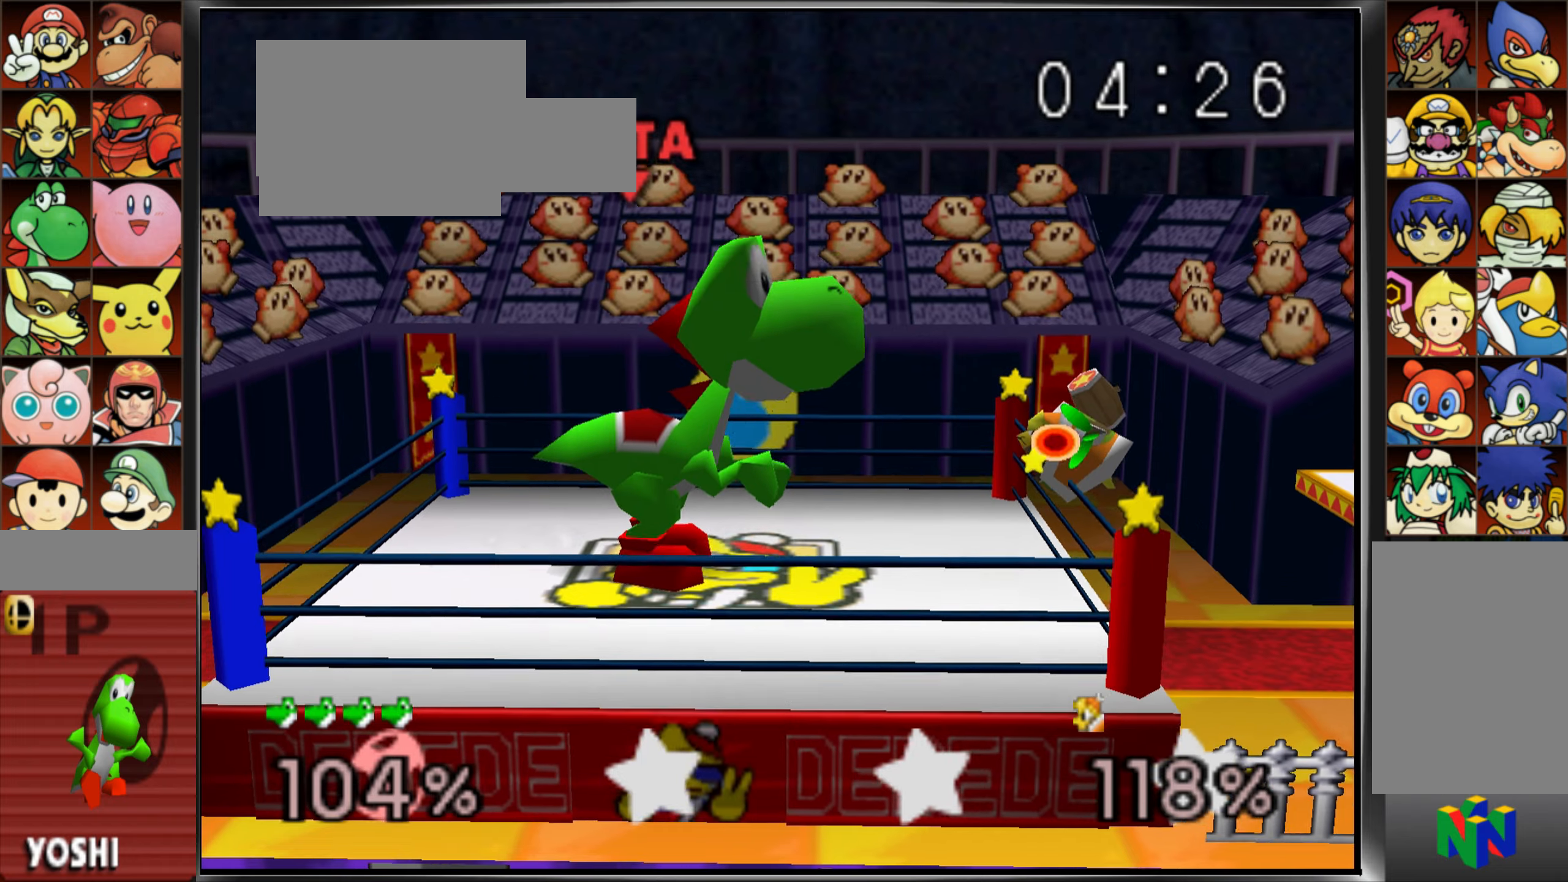
{"dt_ms": 500, "buttons": [], "left_stick": "center", "events": []}
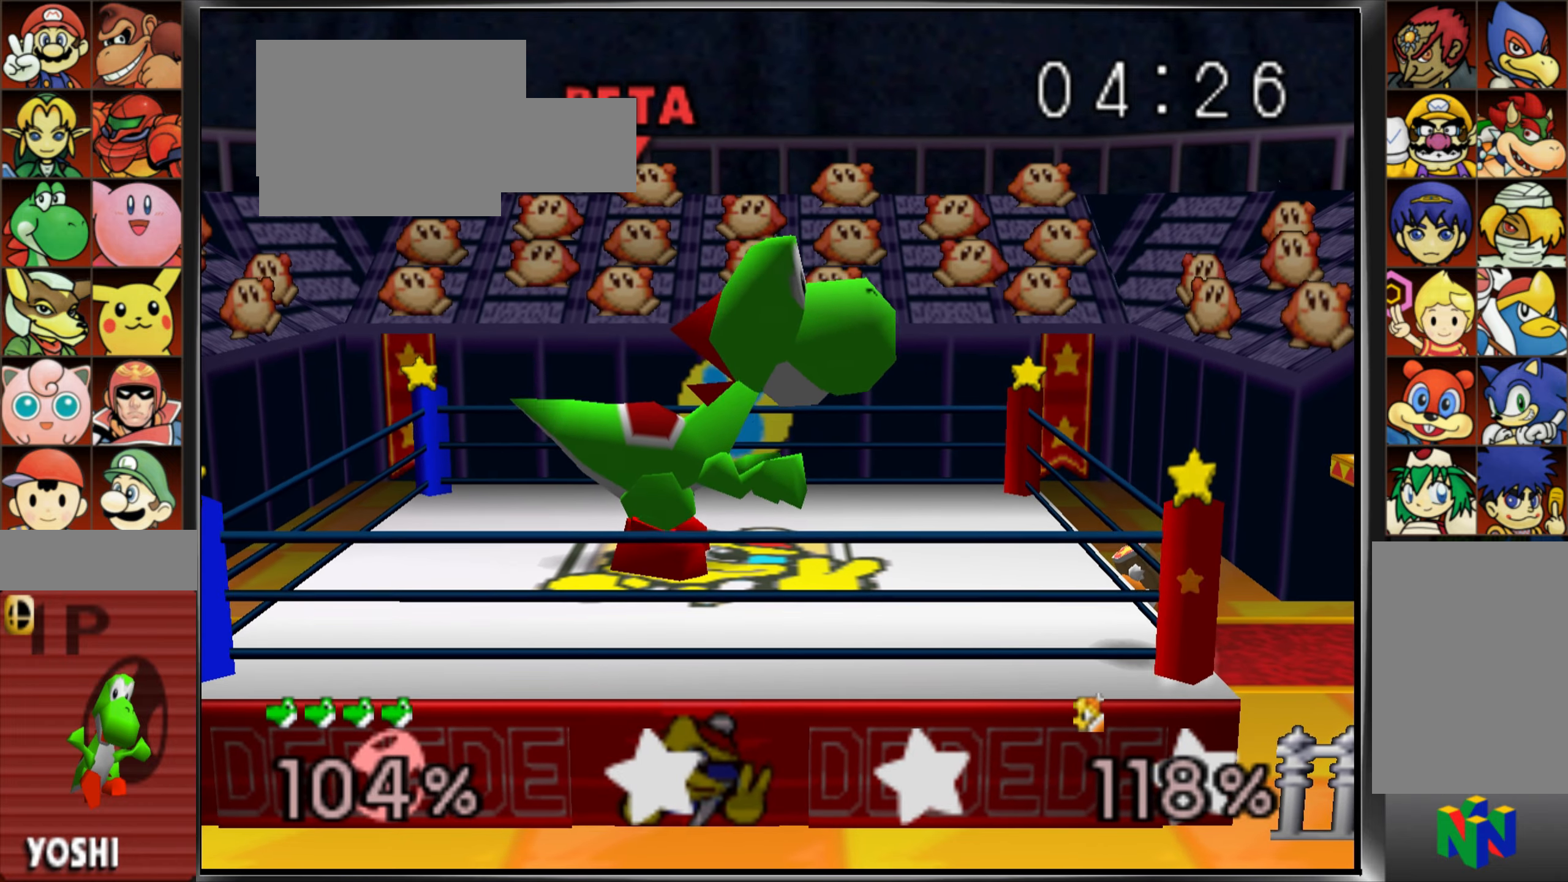
{"dt_ms": 501, "buttons": [], "left_stick": "down", "events": [[317, "C_UP", "down"], [351, "C_UP", "up"], [351, "left_stick", "down"], [417, "left_stick", "center"], [451, "C_UP", "down"], [467, "left_stick", "down"], [501, "C_UP", "up"]]}
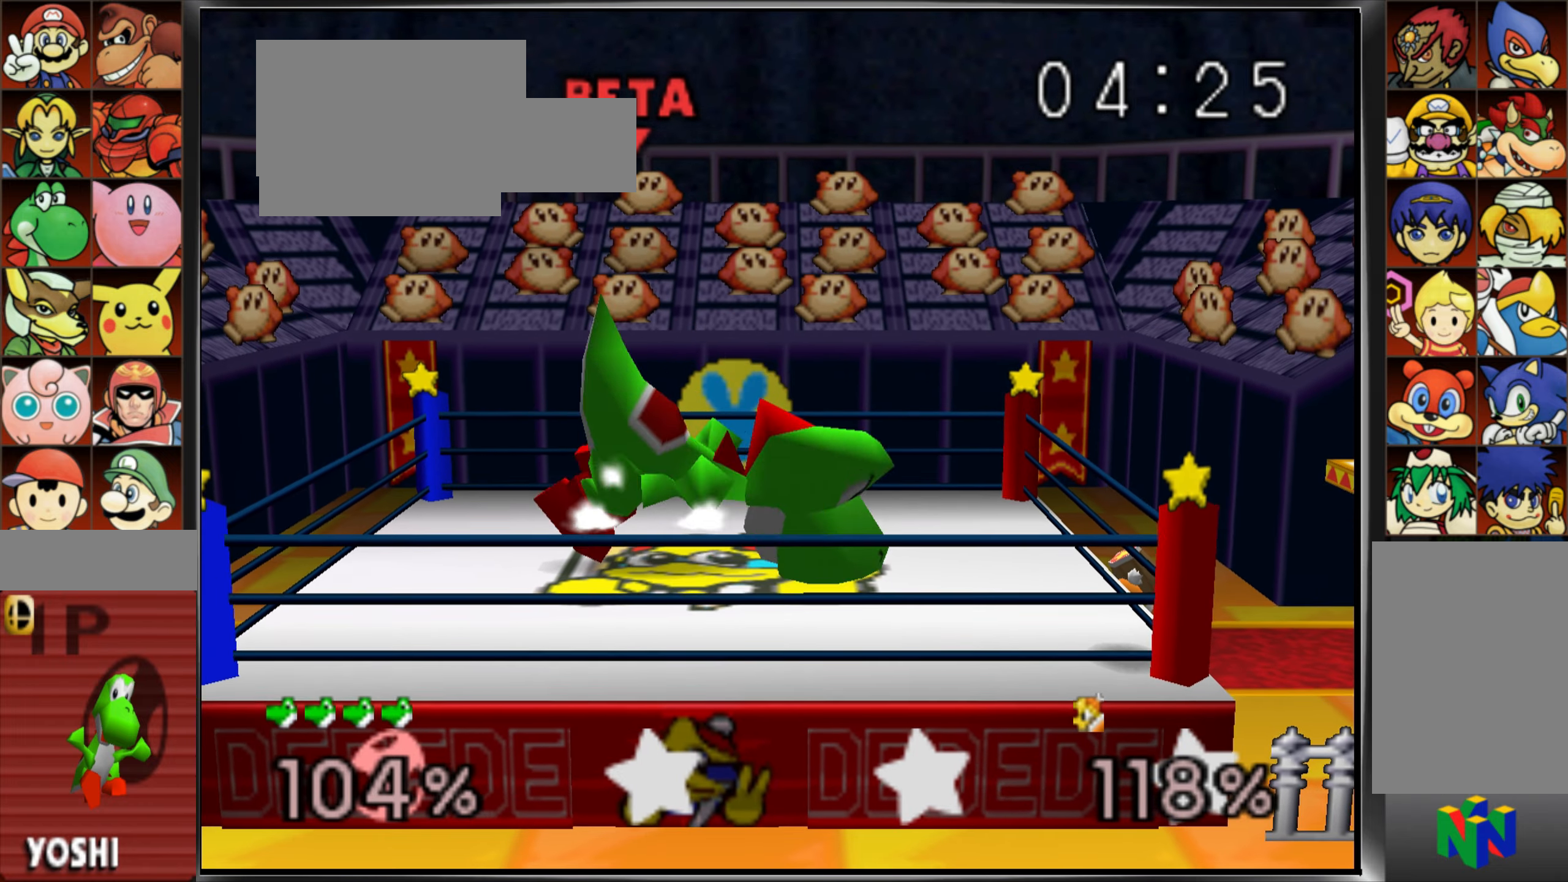
{"dt_ms": 500, "buttons": [], "left_stick": "center", "events": [[66, "C_UP", "down"], [66, "left_stick", "center"], [117, "C_UP", "up"], [150, "left_stick", "down"], [200, "C_UP", "down"], [217, "left_stick", "center"], [300, "C_UP", "up"], [300, "left_stick", "down"], [317, "C_UP", "down"], [400, "left_stick", "center"], [434, "C_UP", "up"]]}
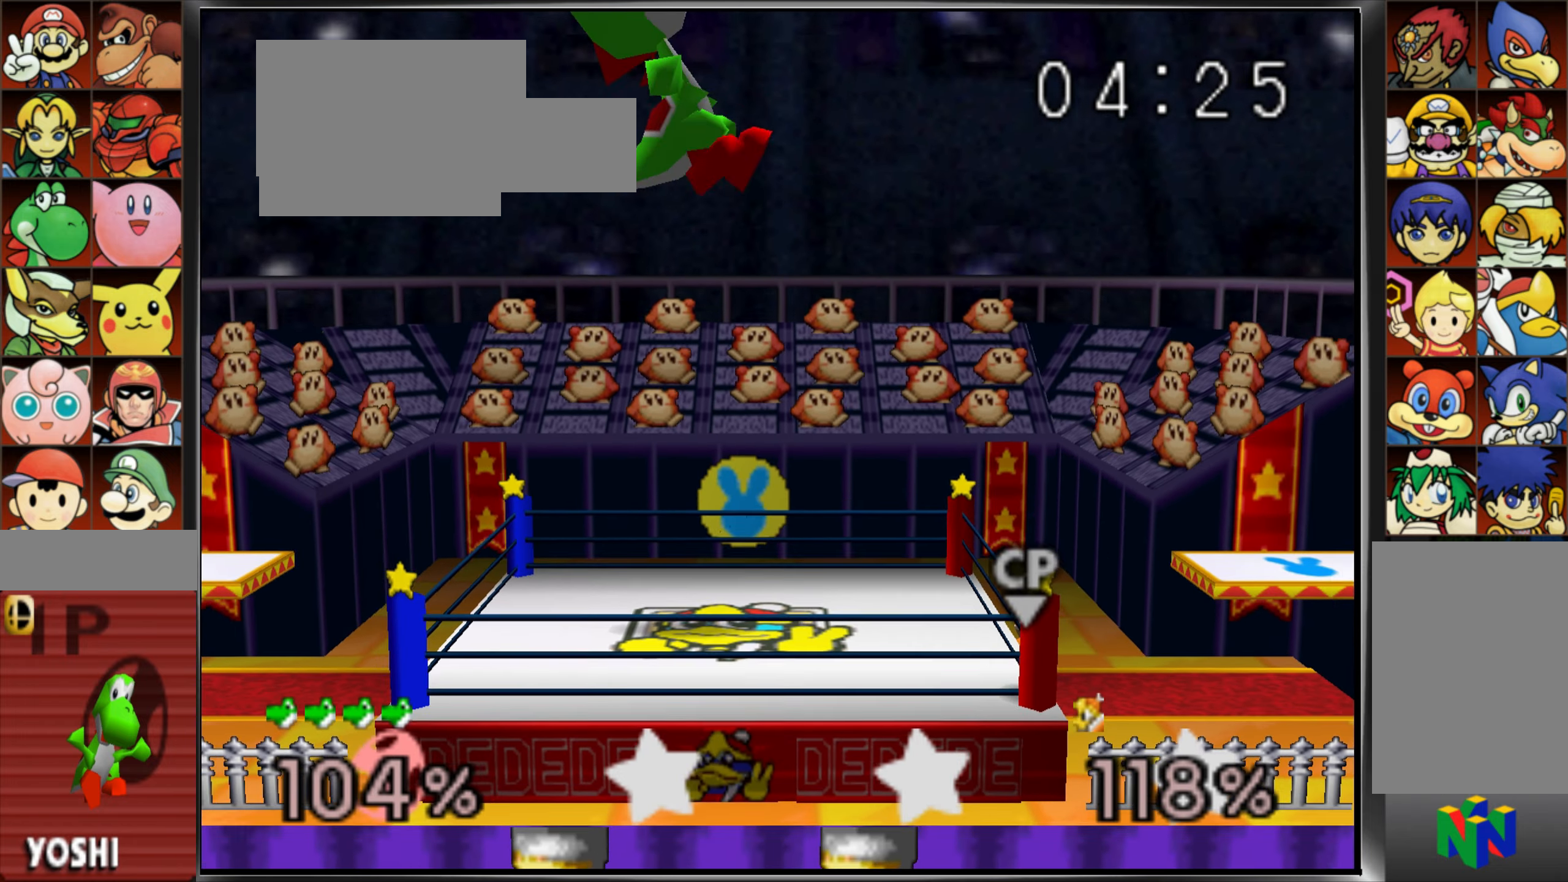
{"dt_ms": 501, "buttons": [], "left_stick": "right", "events": [[401, "left_stick", "right"]]}
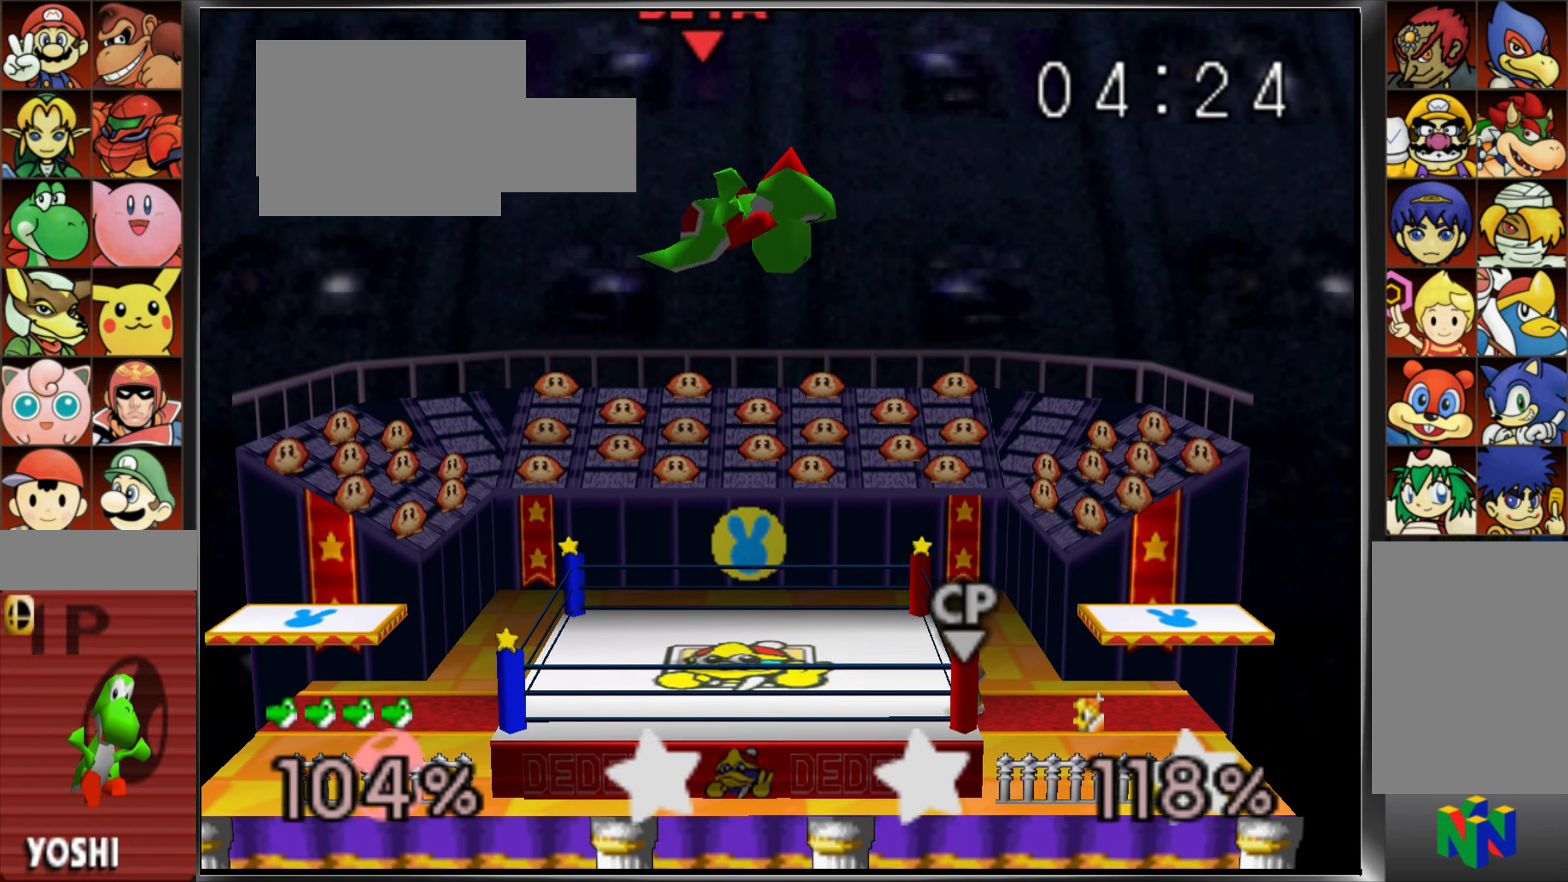
{"dt_ms": 500, "buttons": ["Z"], "left_stick": "down", "events": [[267, "A", "down"], [300, "left_stick", "down"], [367, "A", "up"], [417, "A", "down"], [417, "Z", "down"], [500, "A", "up"]]}
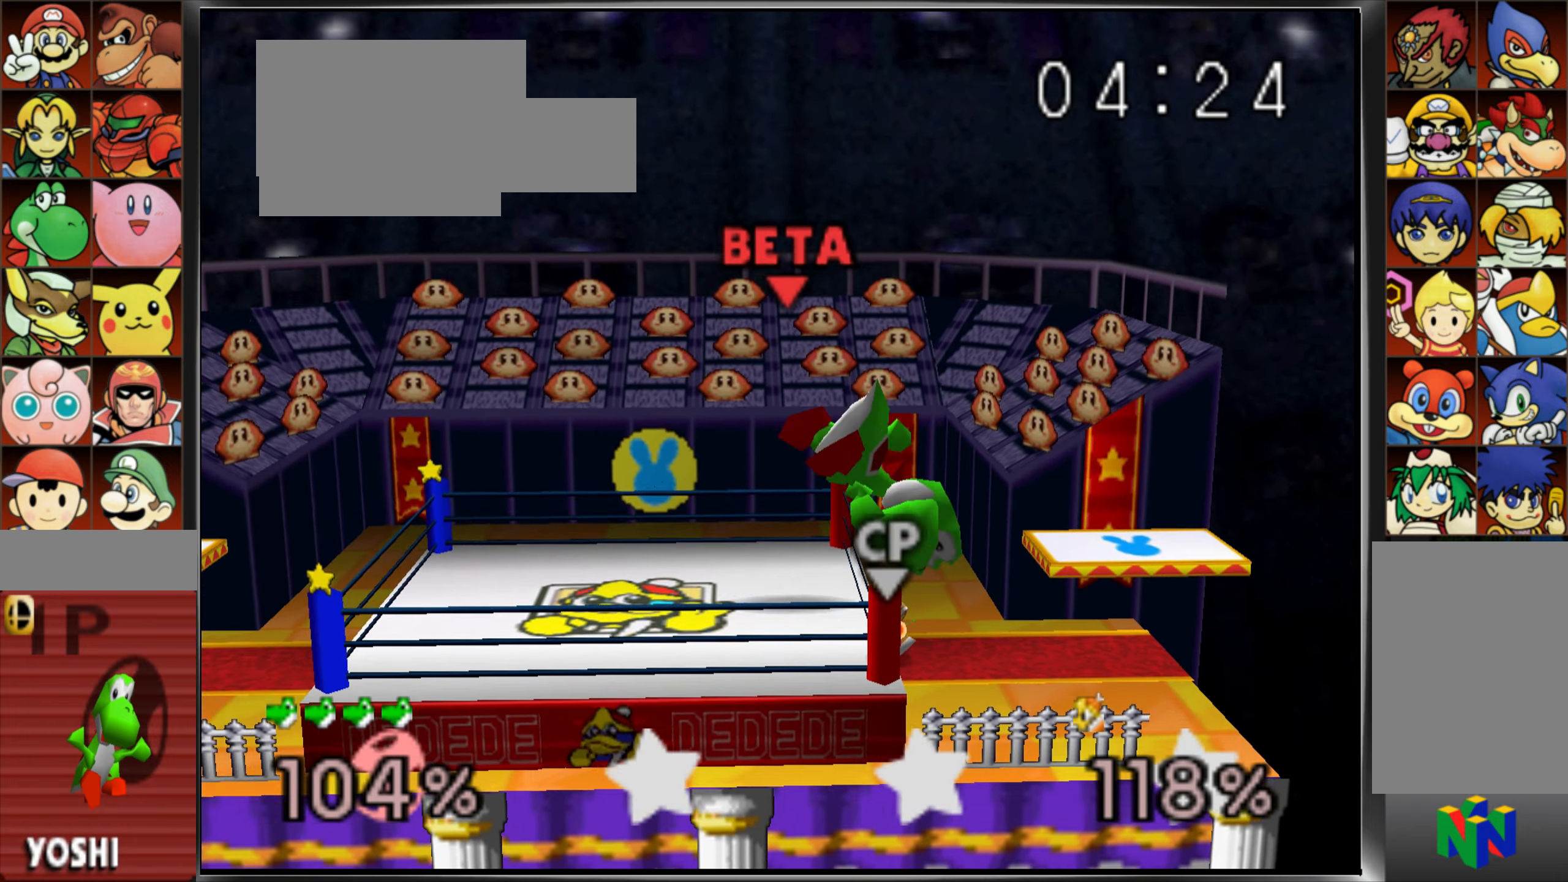
{"dt_ms": 501, "buttons": [], "left_stick": "center", "events": [[17, "Z", "up"], [17, "left_stick", "center"], [117, "Z", "down"], [217, "Z", "up"]]}
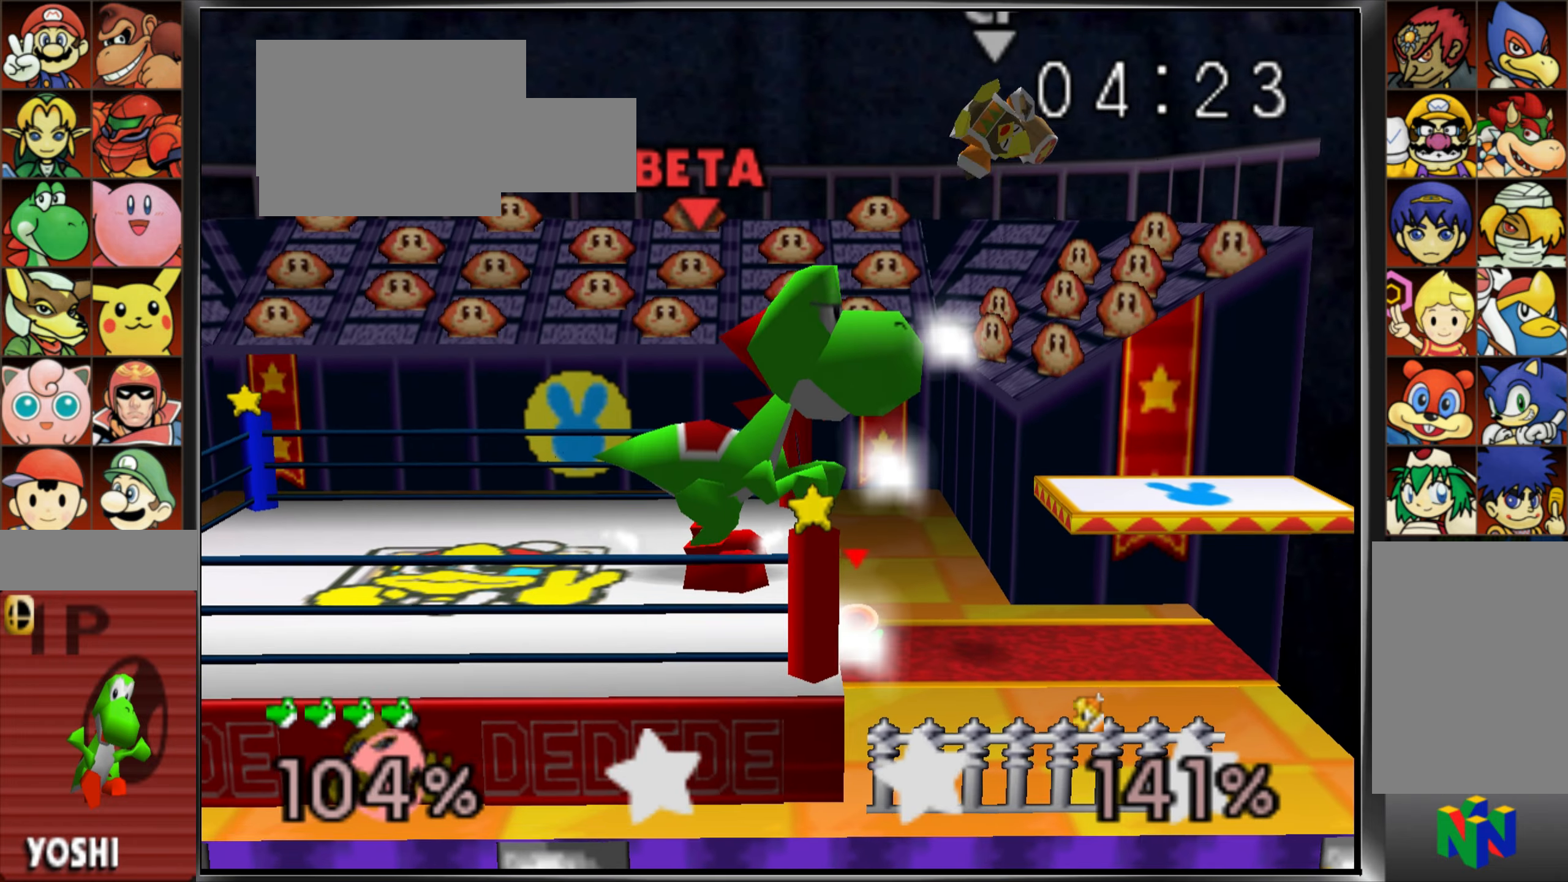
{"dt_ms": 484, "buttons": [], "left_stick": "up", "events": [[100, "C_UP", "down"], [167, "C_UP", "up"], [167, "left_stick", "up"], [267, "C_UP", "down"], [300, "left_stick", "center"], [317, "C_UP", "up"], [417, "left_stick", "up"]]}
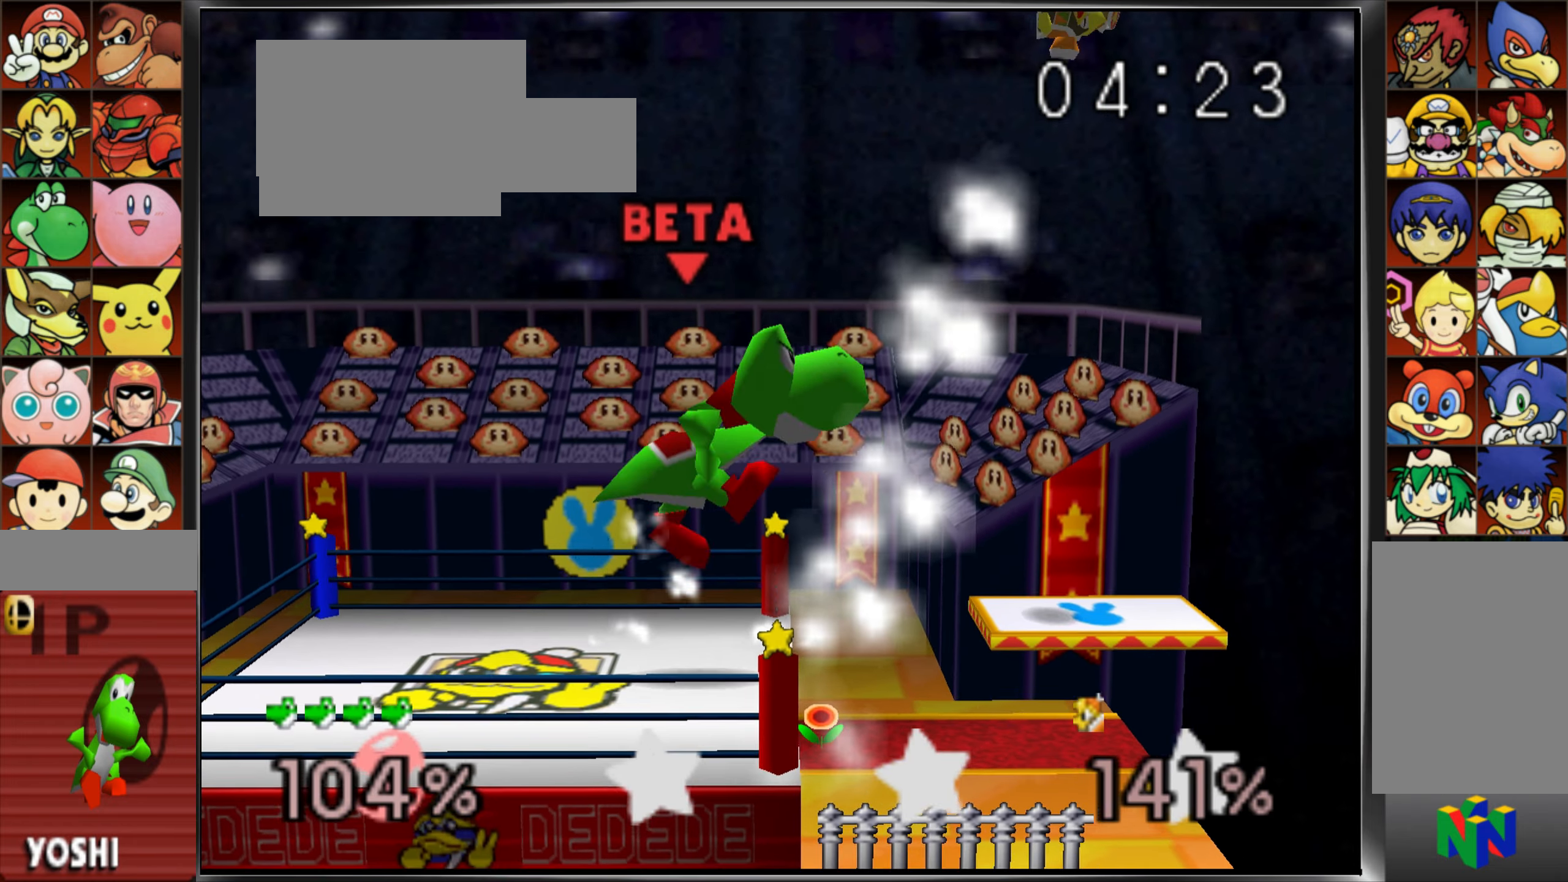
{"dt_ms": 500, "buttons": [], "left_stick": "right", "events": [[33, "left_stick", "center"], [467, "left_stick", "right"]]}
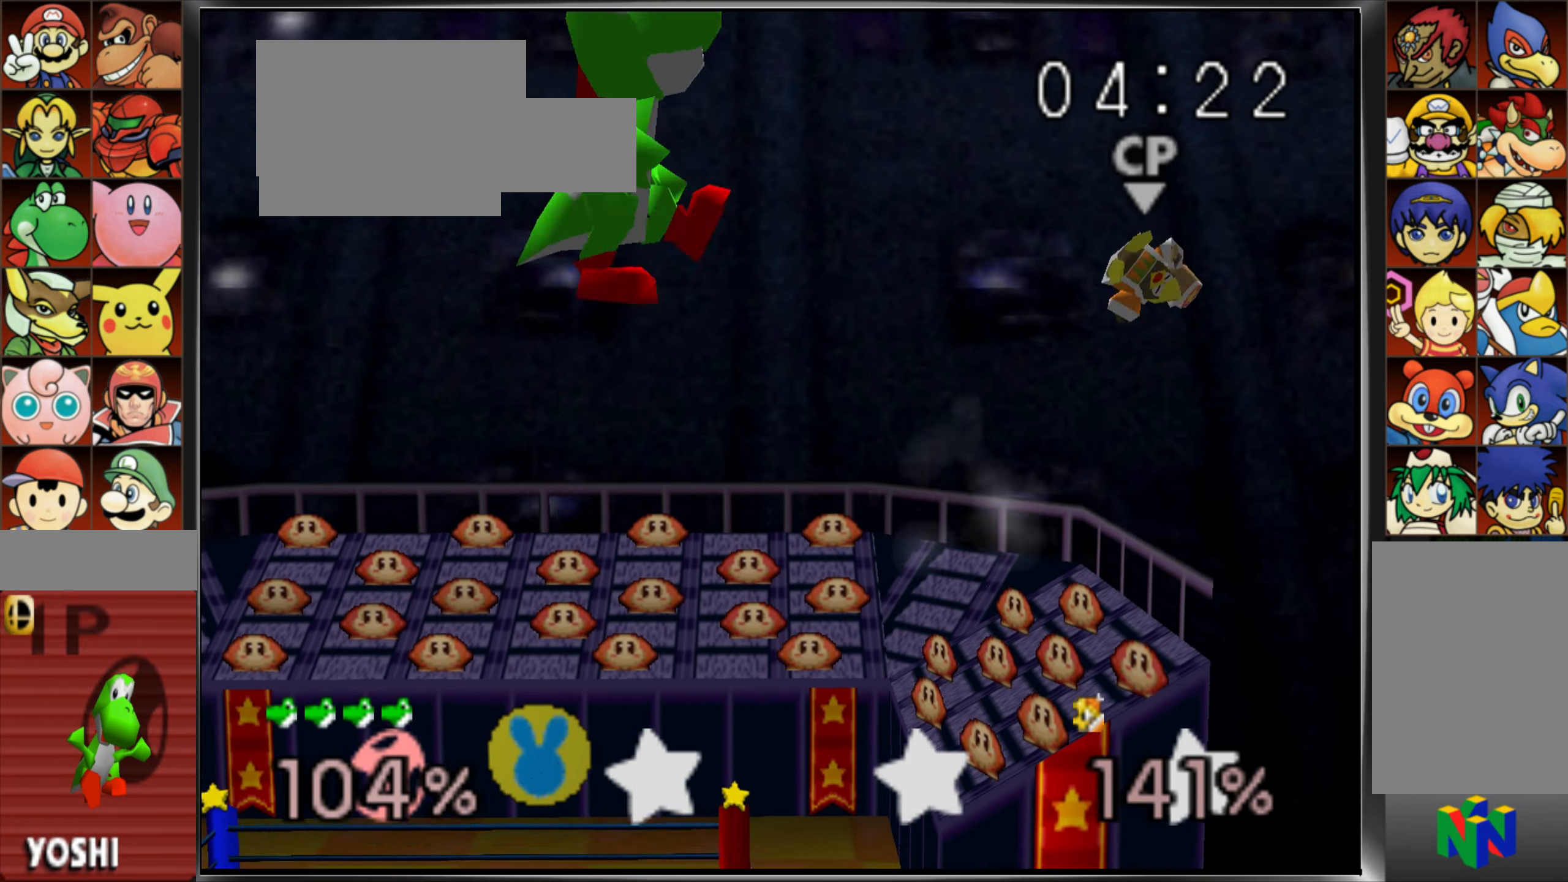
{"dt_ms": 501, "buttons": [], "left_stick": "down-left", "events": [[134, "left_stick", "center"], [234, "left_stick", "left"], [284, "left_stick", "down-left"]]}
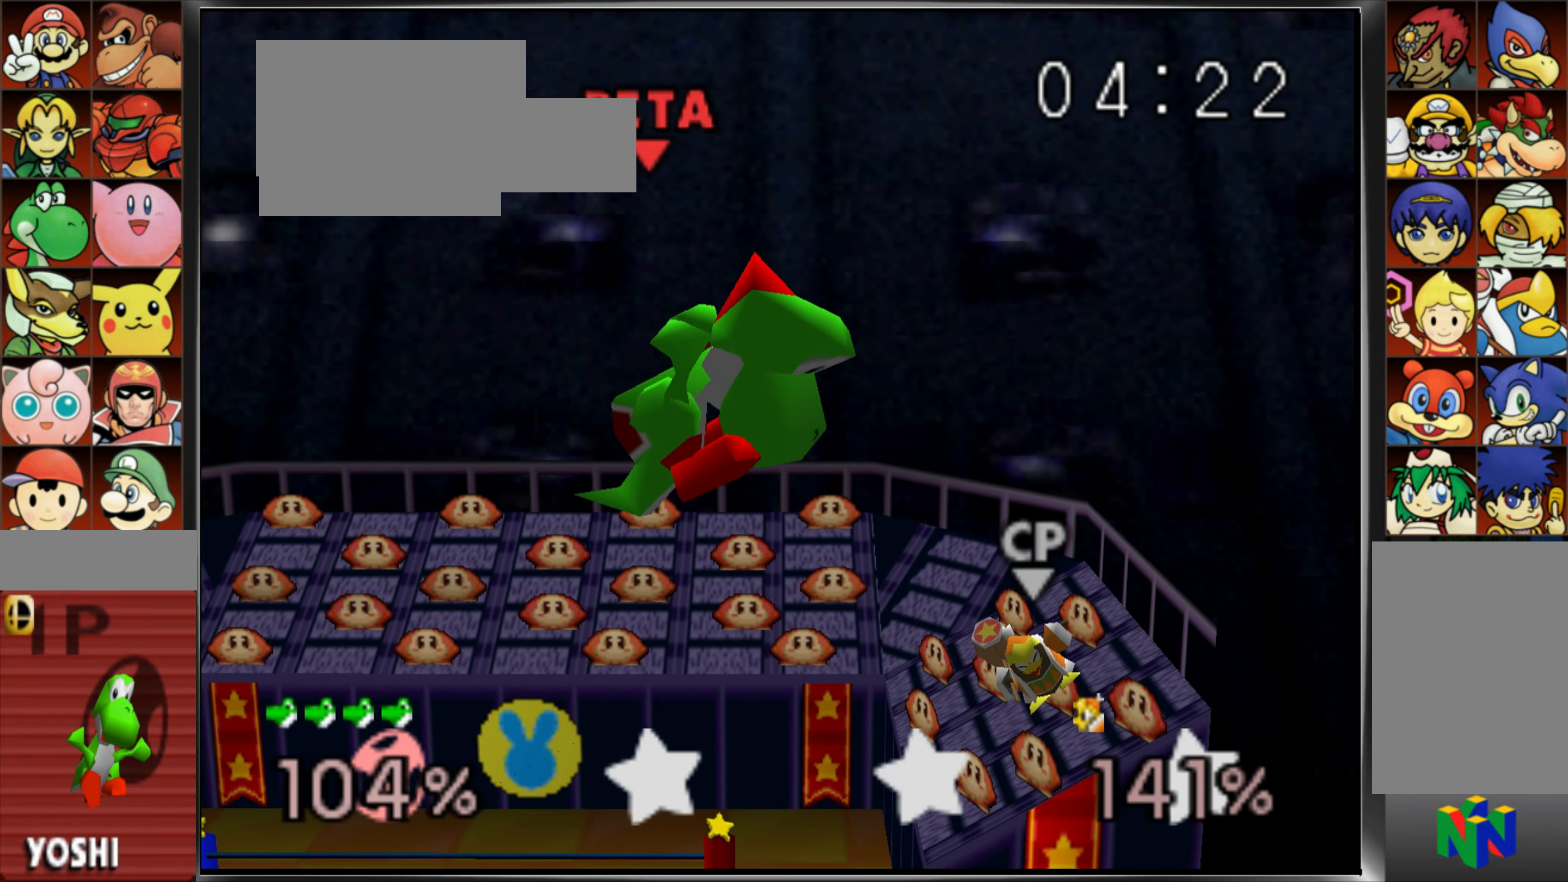
{"dt_ms": 500, "buttons": [], "left_stick": "center", "events": [[66, "left_stick", "center"]]}
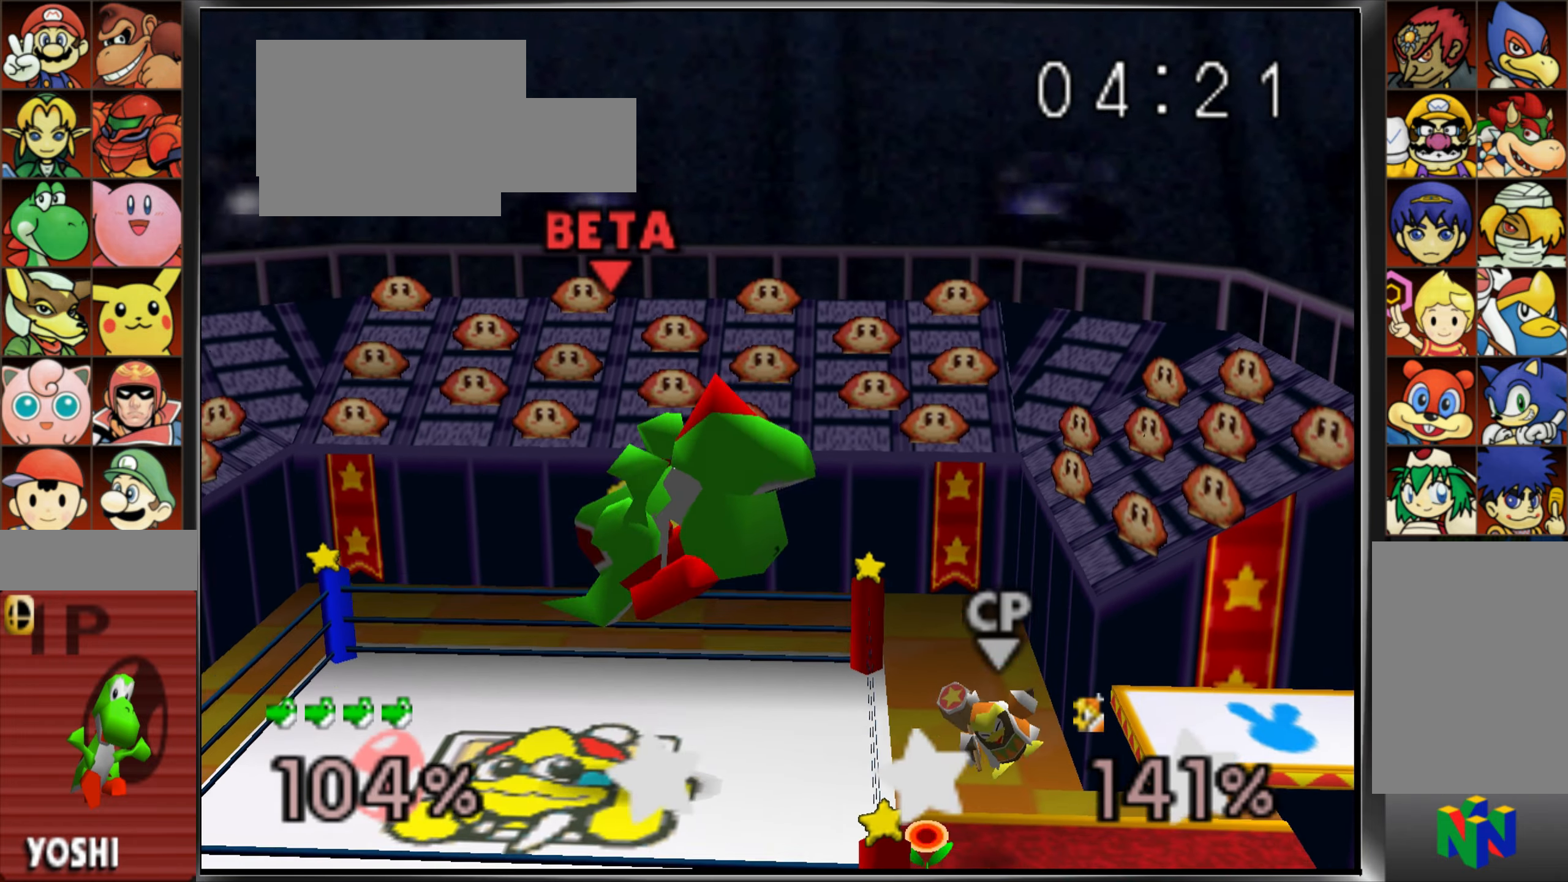
{"dt_ms": 500, "buttons": ["C_UP"], "left_stick": "center", "events": [[134, "C_UP", "down"], [134, "left_stick", "up"], [167, "C_UP", "up"], [234, "C_UP", "down"], [267, "left_stick", "center"], [284, "C_UP", "up"], [317, "left_stick", "up"], [367, "C_UP", "down"], [417, "C_UP", "up"], [434, "left_stick", "center"], [483, "C_UP", "down"]]}
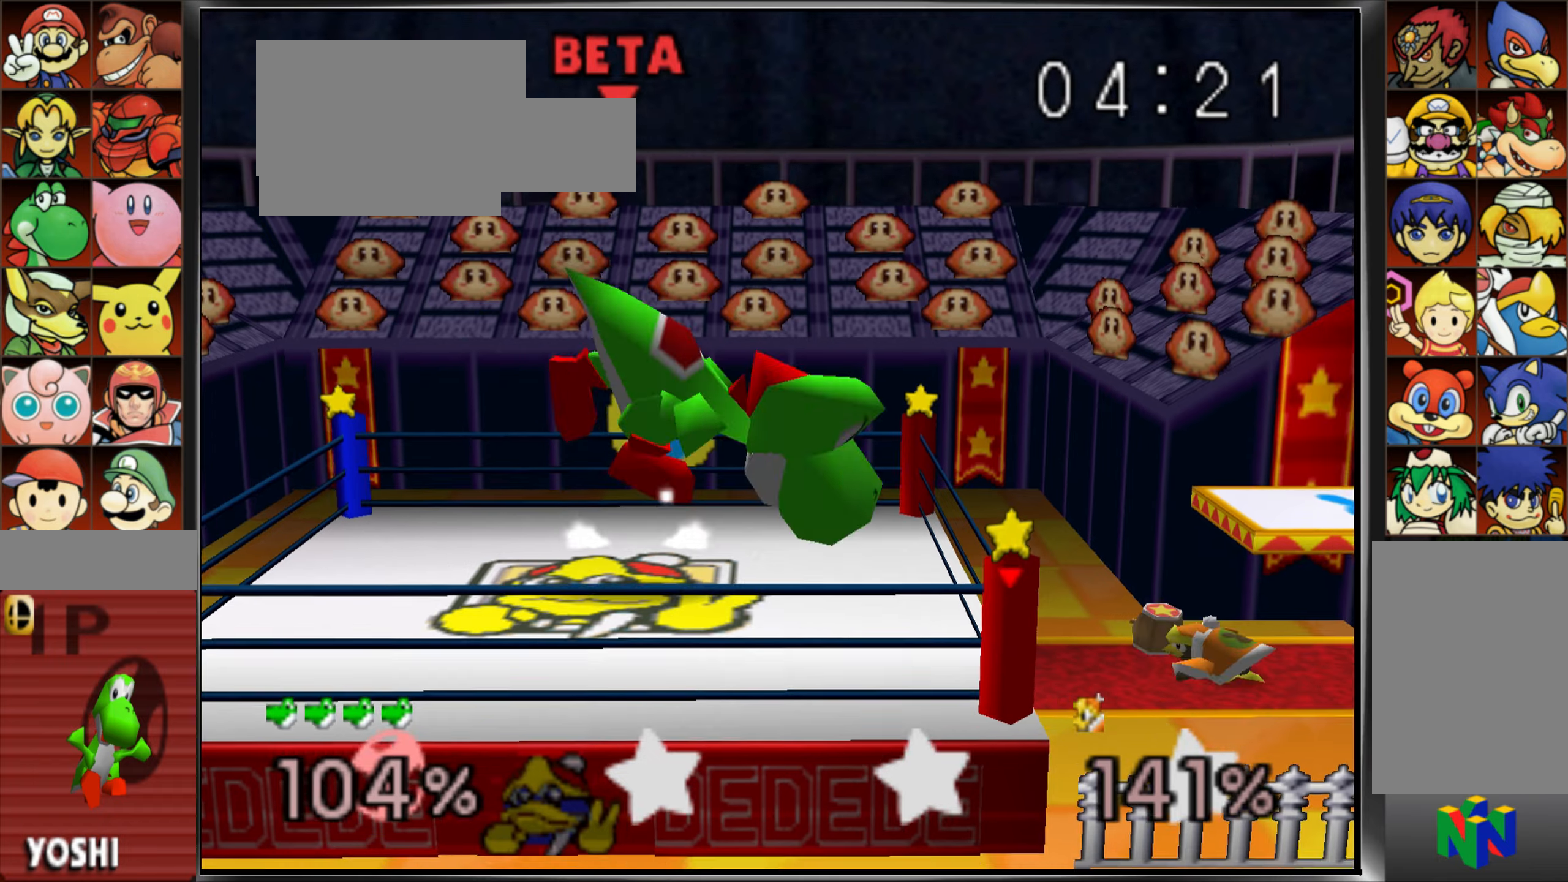
{"dt_ms": 501, "buttons": [], "left_stick": "right", "events": [[17, "left_stick", "up"], [33, "C_UP", "up"], [117, "C_UP", "down"], [134, "left_stick", "center"], [184, "C_UP", "up"], [184, "left_stick", "up"], [234, "C_UP", "down"], [284, "C_UP", "up"], [317, "left_stick", "center"], [367, "C_UP", "down"], [434, "C_UP", "up"], [484, "left_stick", "right"]]}
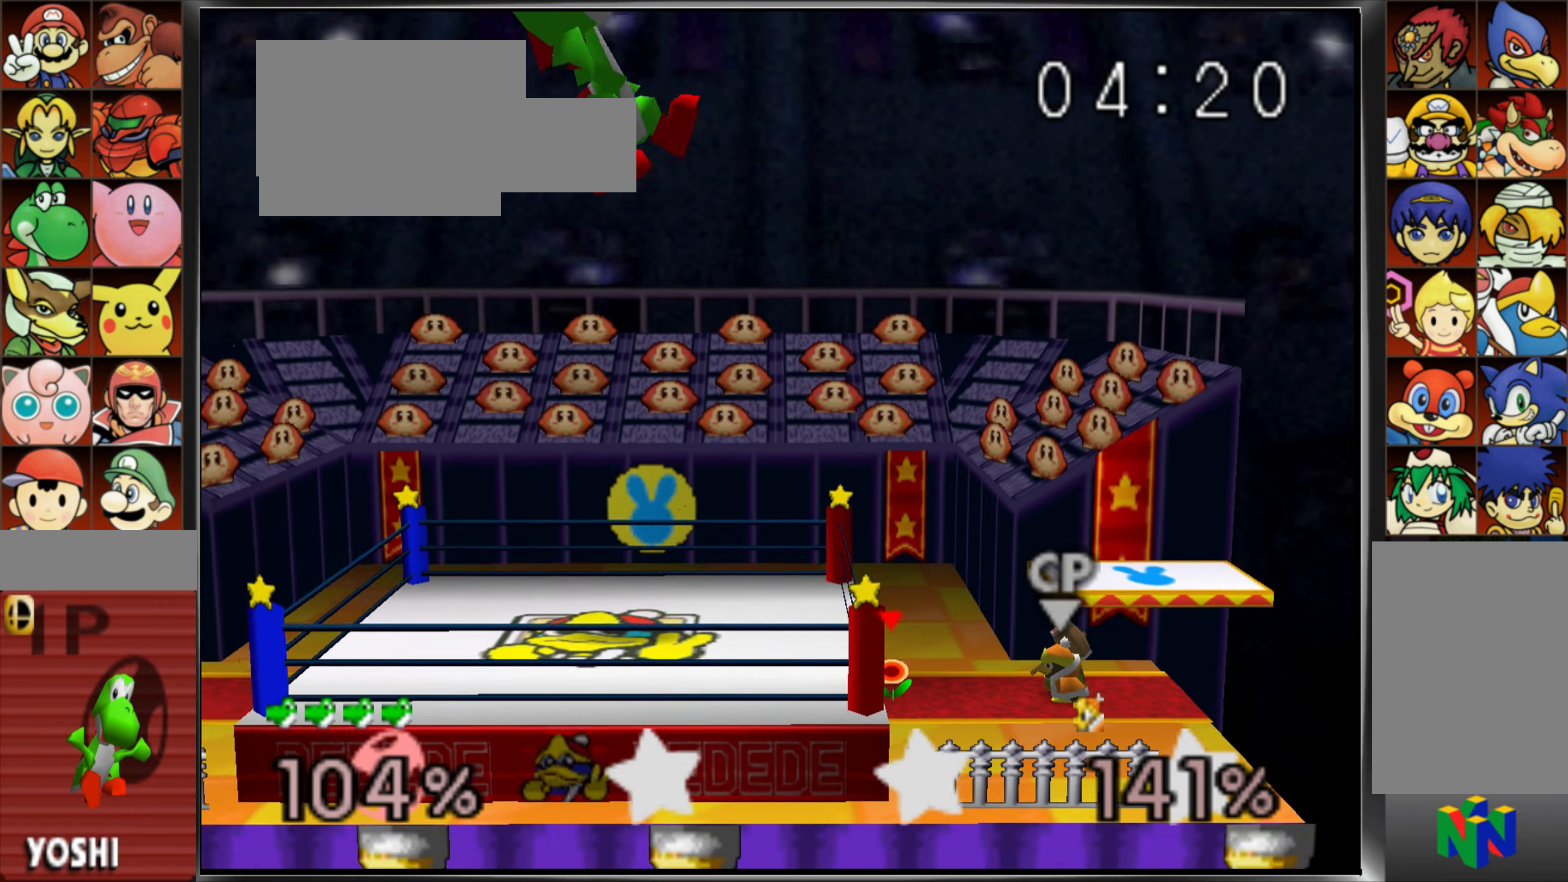
{"dt_ms": 500, "buttons": [], "left_stick": "center", "events": [[433, "left_stick", "center"]]}
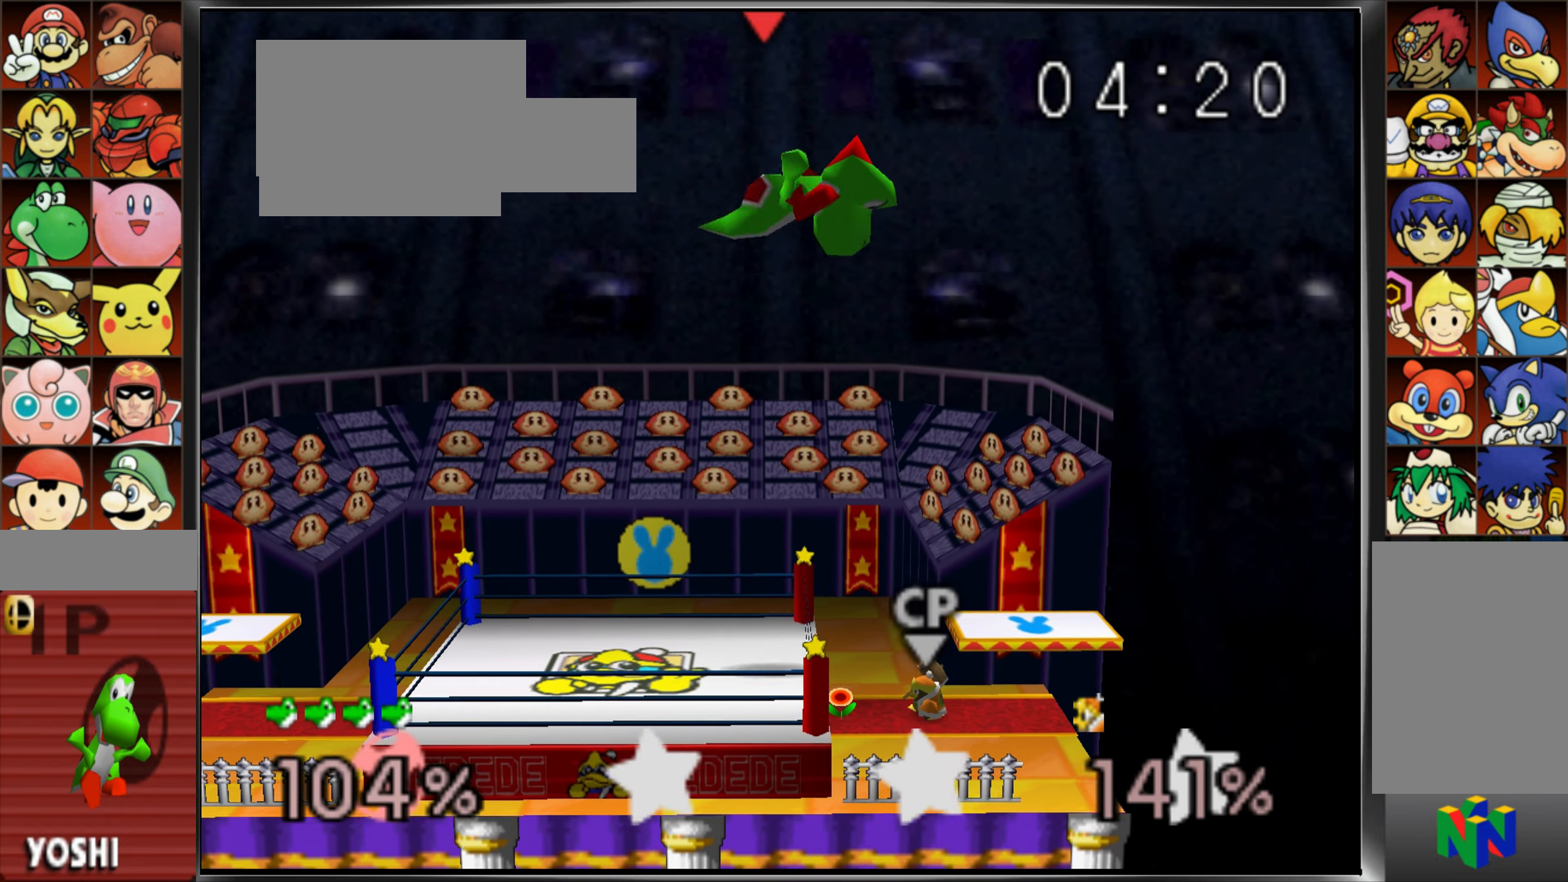
{"dt_ms": 501, "buttons": [], "left_stick": "down-right", "events": [[33, "left_stick", "left"], [184, "left_stick", "down"], [317, "left_stick", "center"], [384, "left_stick", "down-right"]]}
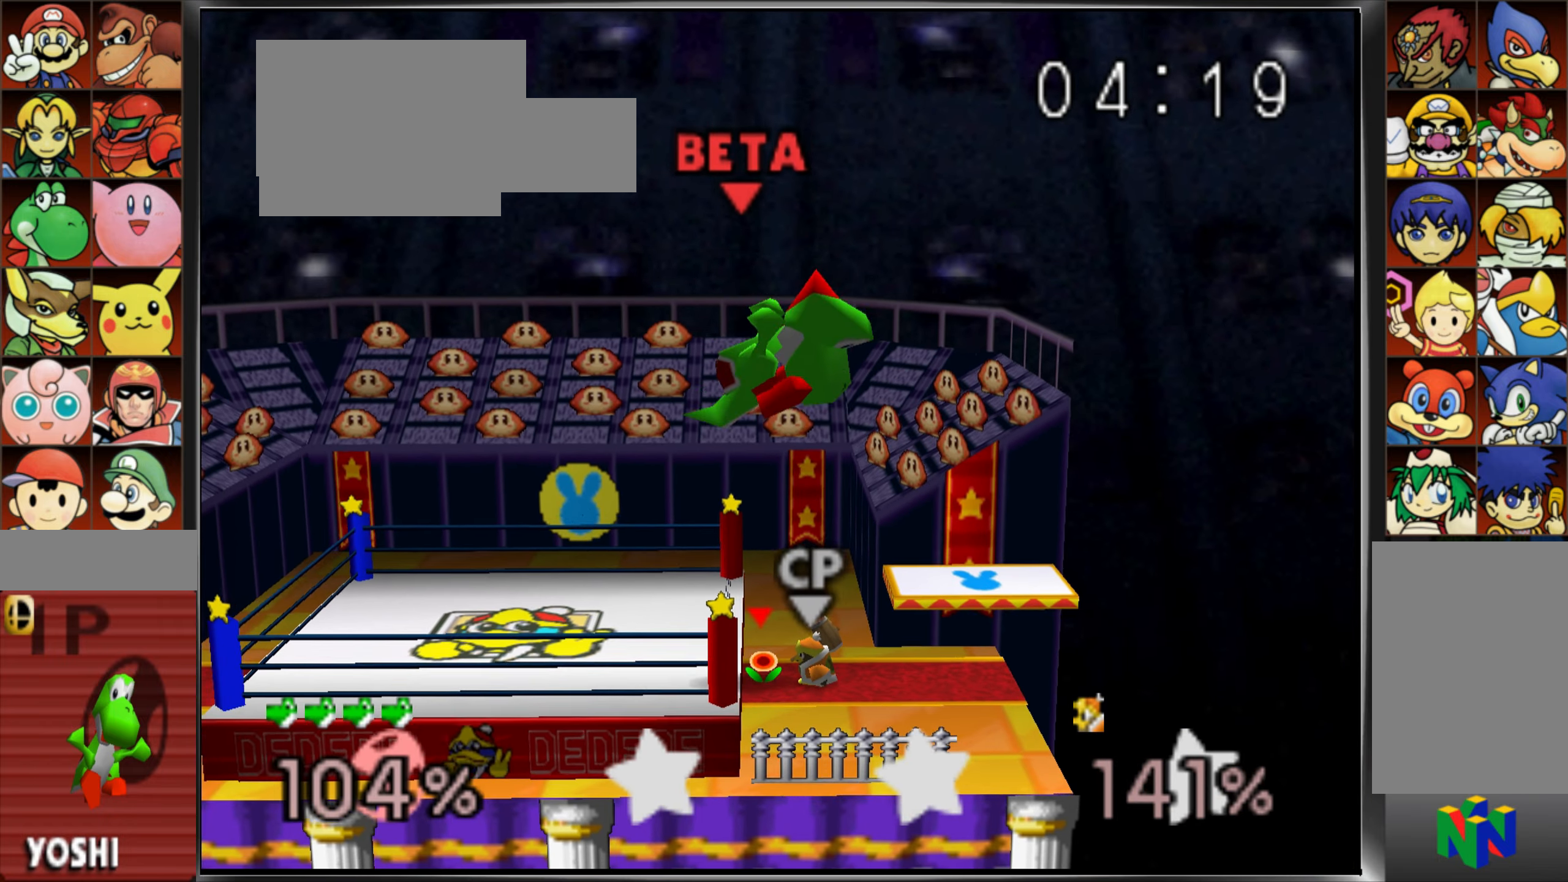
{"dt_ms": 500, "buttons": [], "left_stick": "center", "events": [[16, "left_stick", "center"]]}
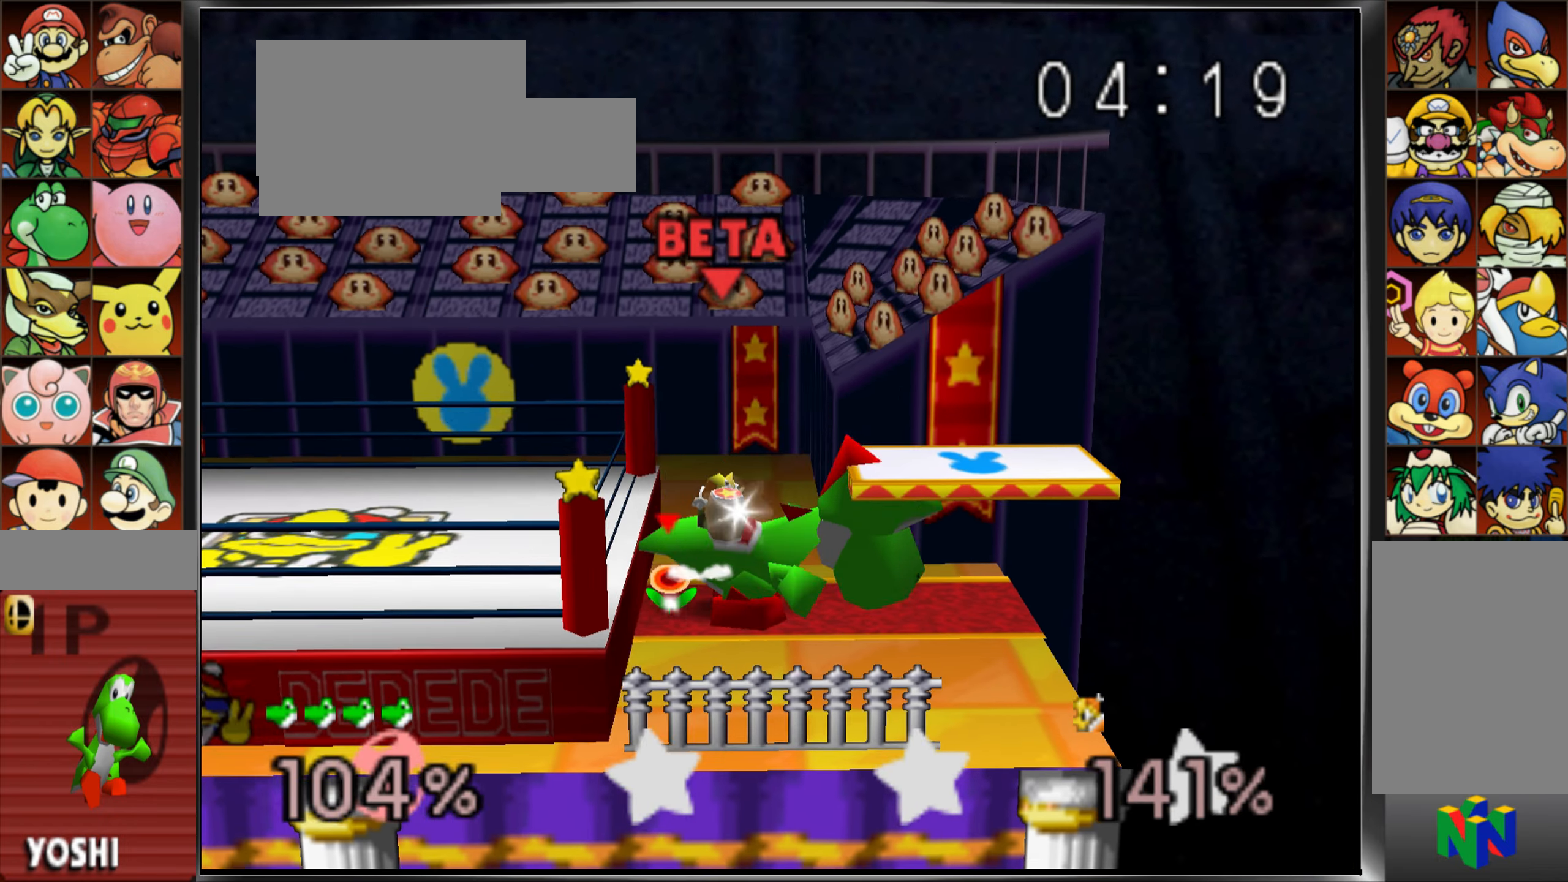
{"dt_ms": 501, "buttons": [], "left_stick": "up", "events": [[83, "left_stick", "up"], [117, "C_UP", "down"], [184, "C_UP", "up"], [217, "C_UP", "down"], [267, "C_UP", "up"], [334, "C_UP", "down"], [384, "C_UP", "up"], [434, "C_UP", "down"], [484, "C_UP", "up"]]}
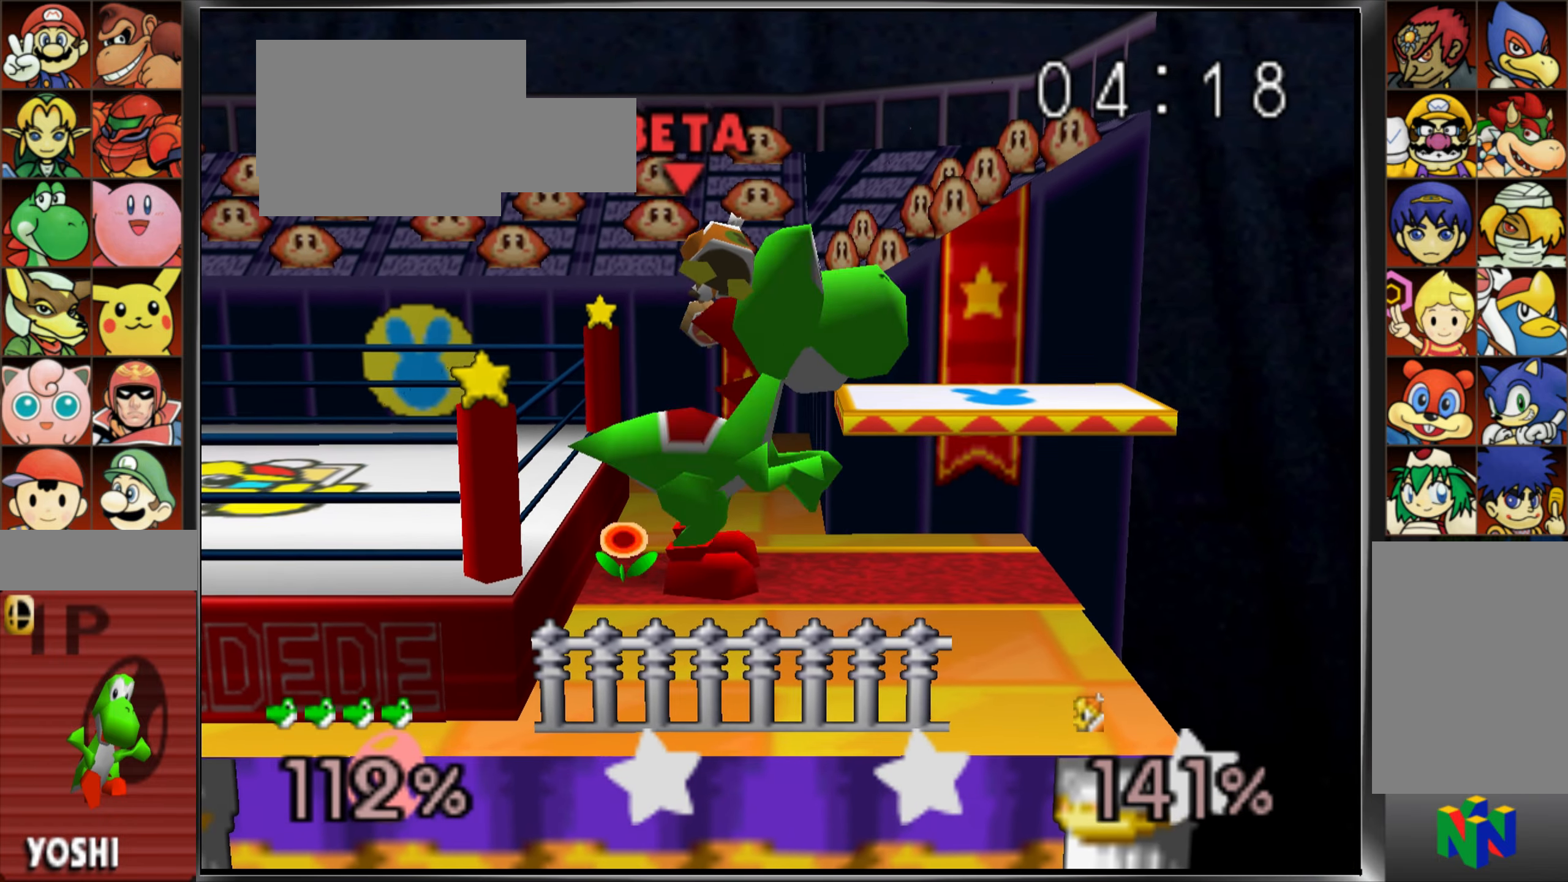
{"dt_ms": 500, "buttons": [], "left_stick": "center", "events": [[33, "C_UP", "down"], [116, "C_UP", "up"], [116, "left_stick", "center"], [166, "left_stick", "up"], [183, "C_UP", "down"], [216, "C_UP", "up"], [283, "left_stick", "center"], [317, "C_UP", "down"], [333, "C_UP", "up"], [333, "left_stick", "up"], [383, "C_UP", "down"], [417, "left_stick", "center"], [450, "C_UP", "up"]]}
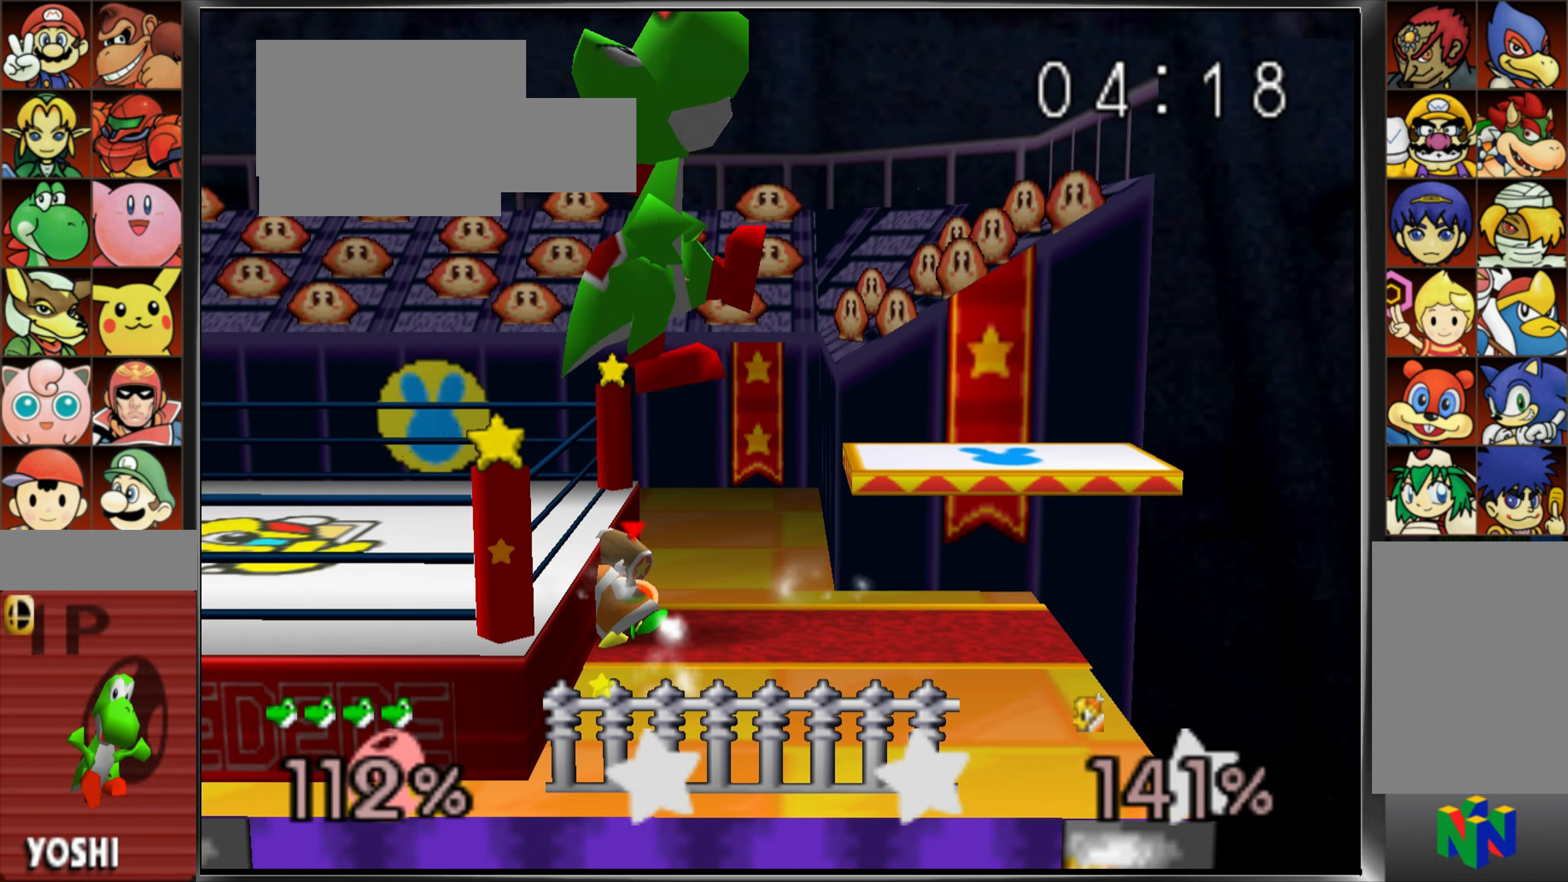
{"dt_ms": 501, "buttons": [], "left_stick": "down", "events": [[184, "left_stick", "down"], [234, "B", "down"], [434, "B", "up"]]}
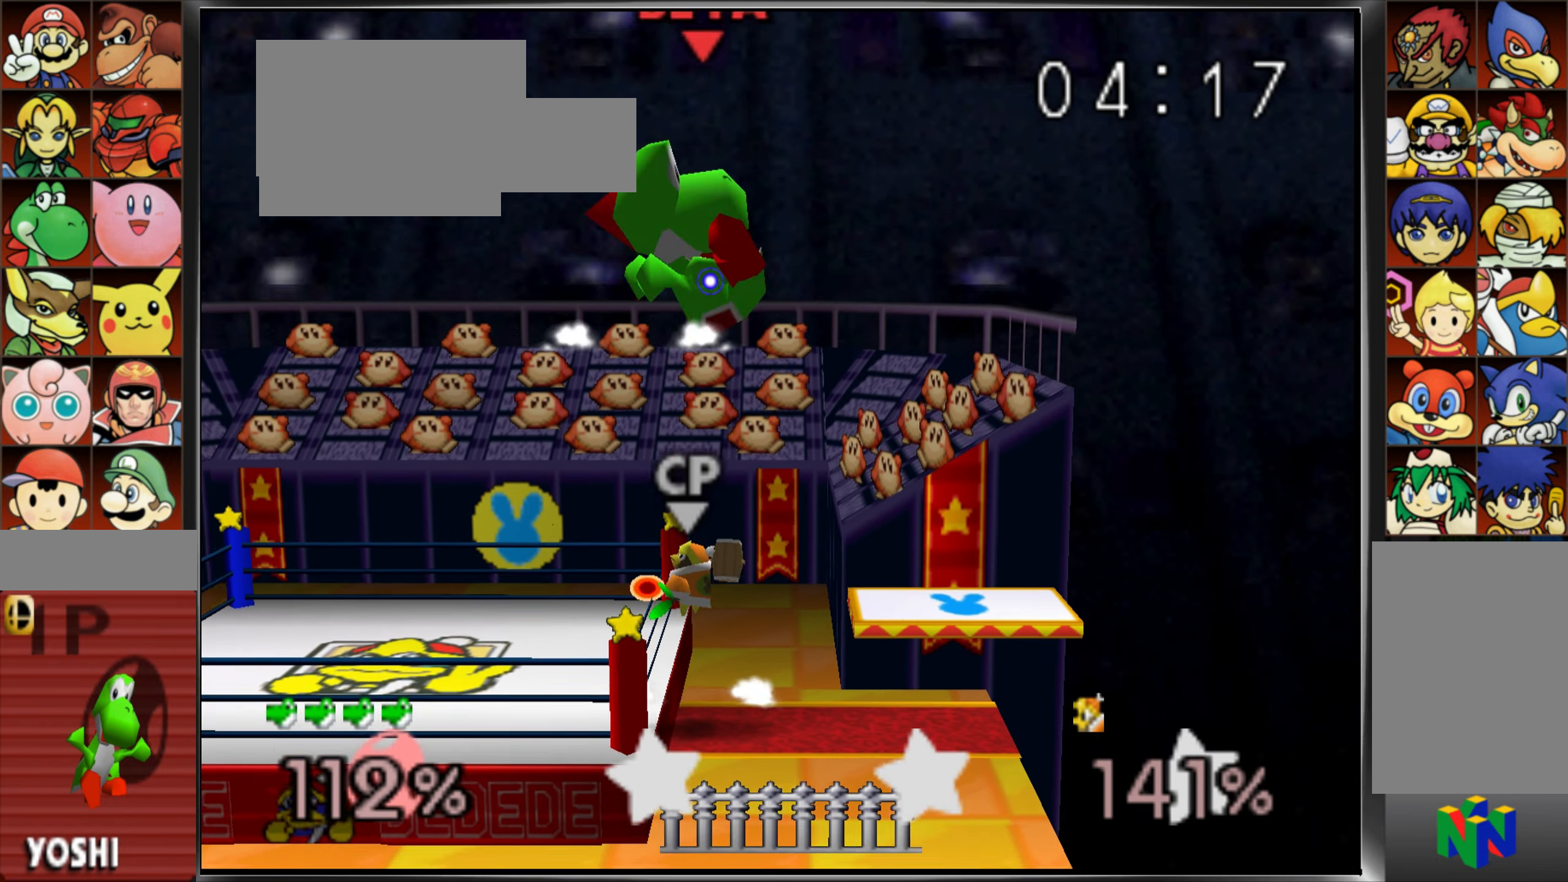
{"dt_ms": 500, "buttons": [], "left_stick": "center", "events": [[50, "left_stick", "center"]]}
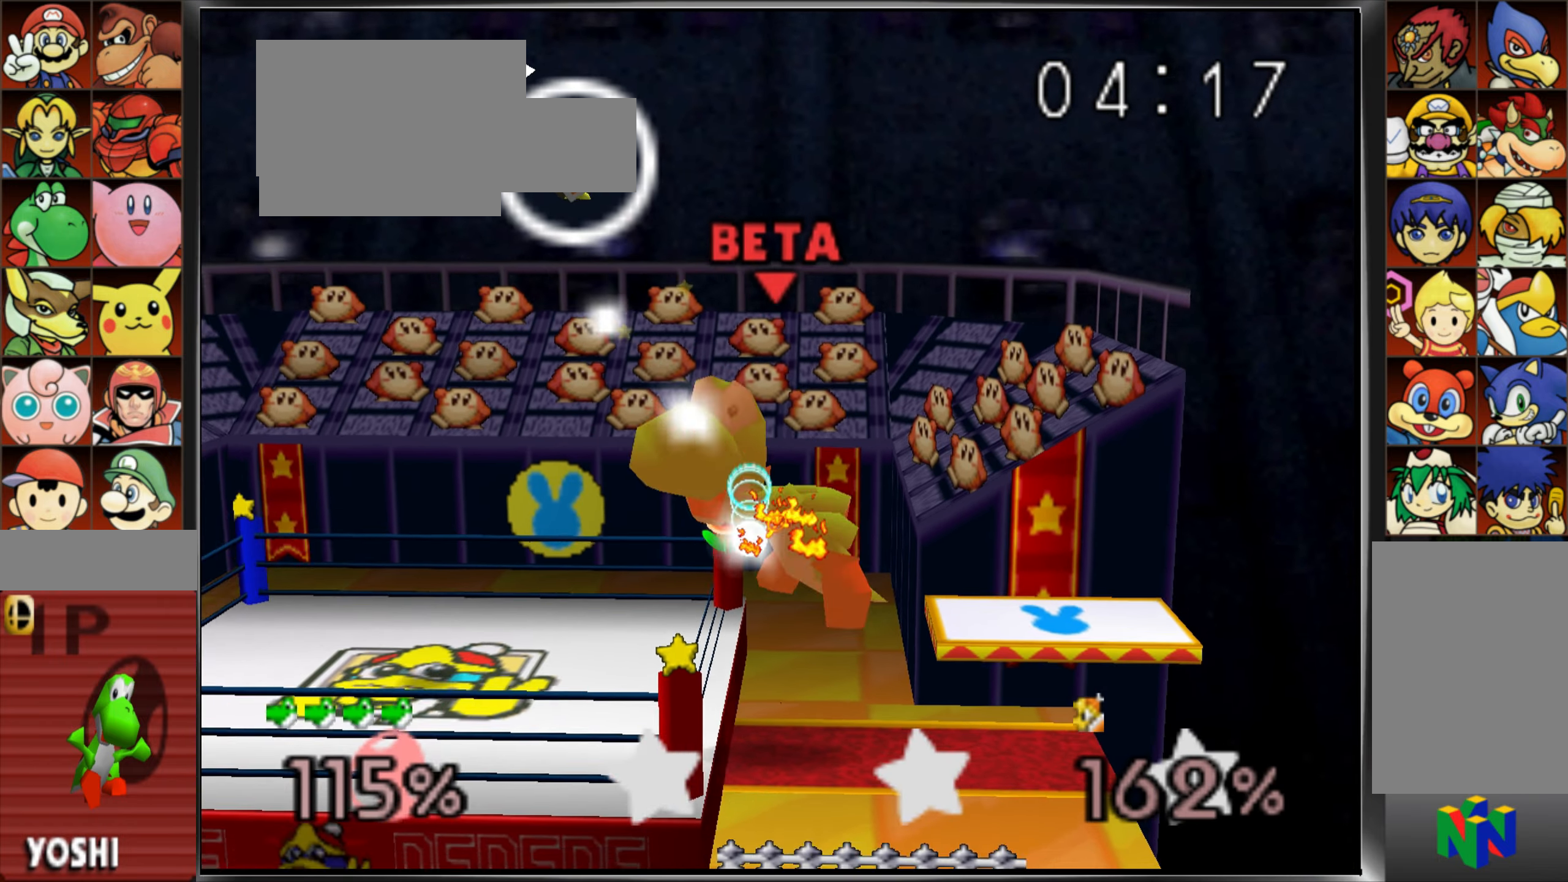
{"dt_ms": 501, "buttons": ["B"], "left_stick": "center", "events": [[384, "B", "down"]]}
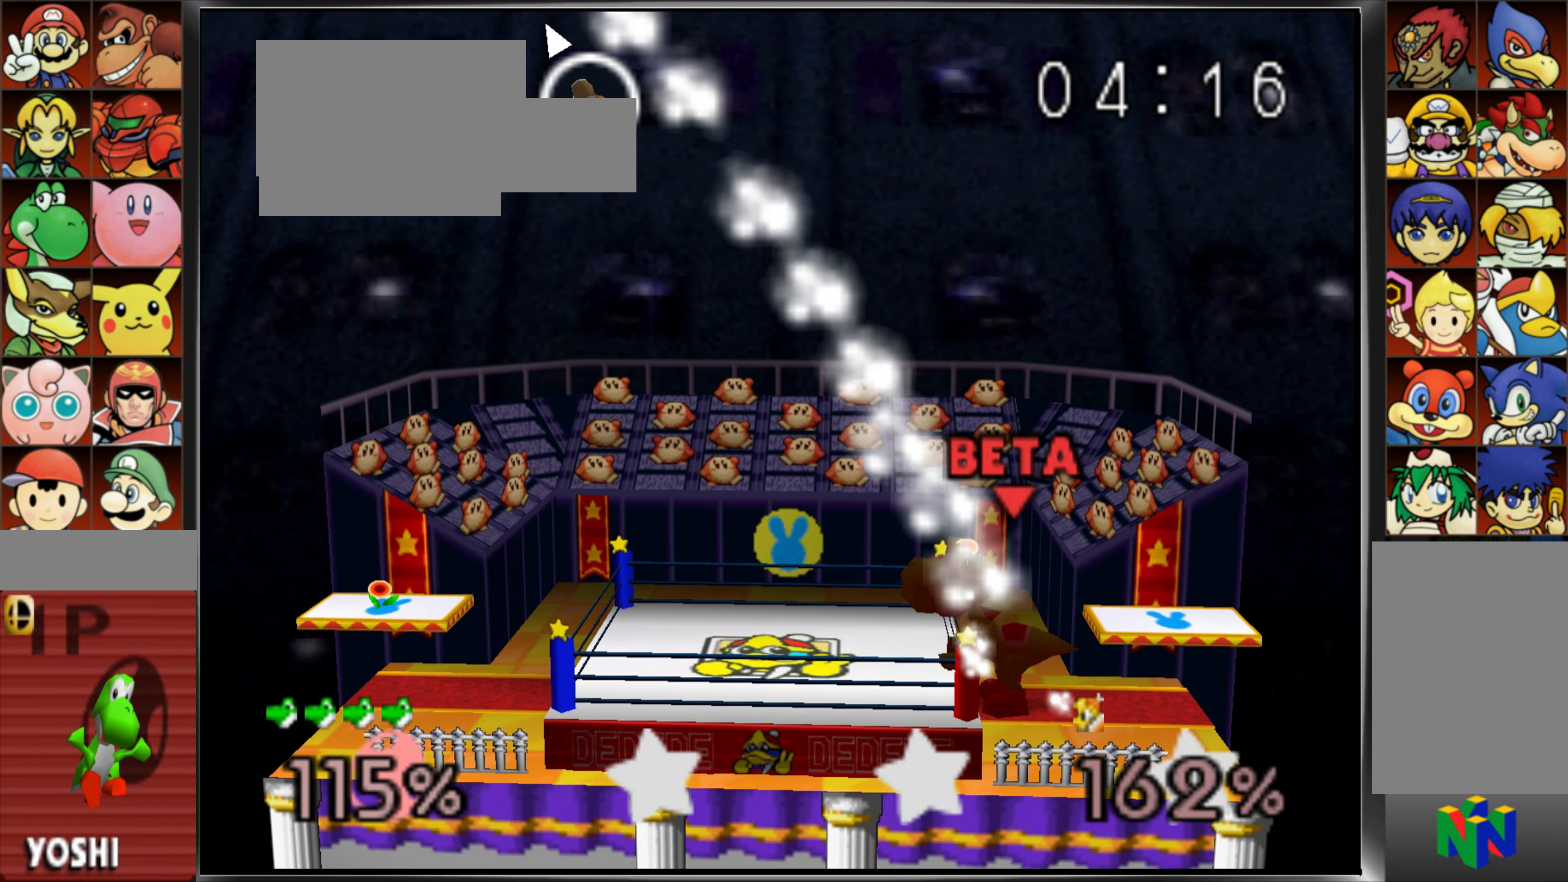
{"dt_ms": 500, "buttons": ["B"], "left_stick": "center", "events": [[16, "B", "up"], [83, "B", "down"], [283, "C_UP", "down"], [333, "C_UP", "up"], [383, "C_UP", "down"], [433, "C_UP", "up"]]}
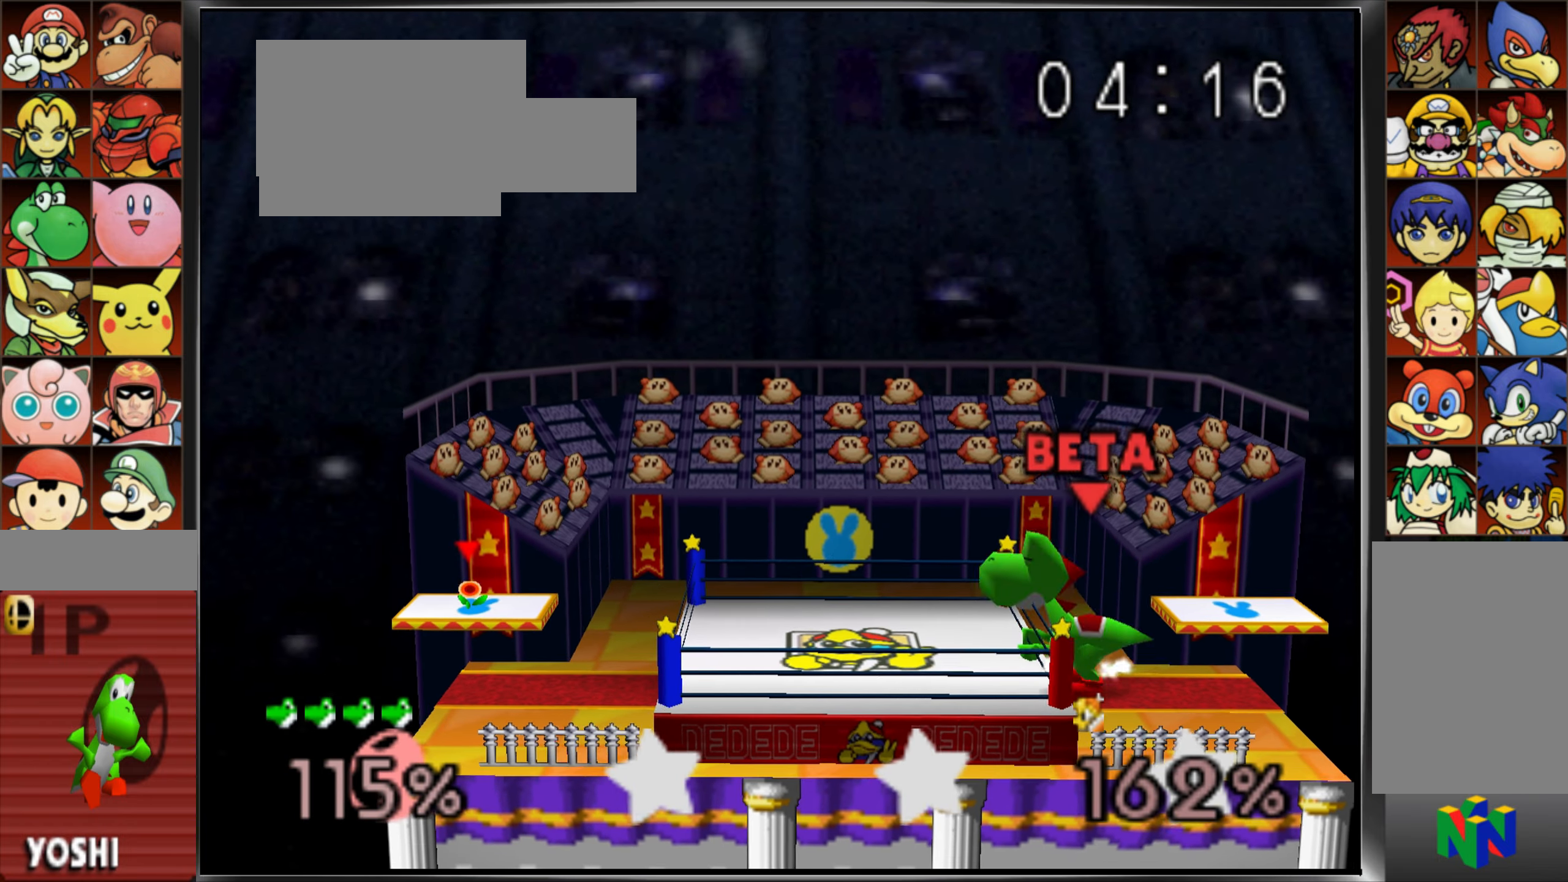
{"dt_ms": 501, "buttons": [], "left_stick": "center", "events": [[33, "C_UP", "down"], [67, "C_UP", "up"], [134, "C_UP", "down"], [200, "C_UP", "up"], [284, "C_UP", "down"], [367, "C_UP", "up"], [384, "B", "up"], [417, "C_UP", "down"], [484, "C_UP", "up"]]}
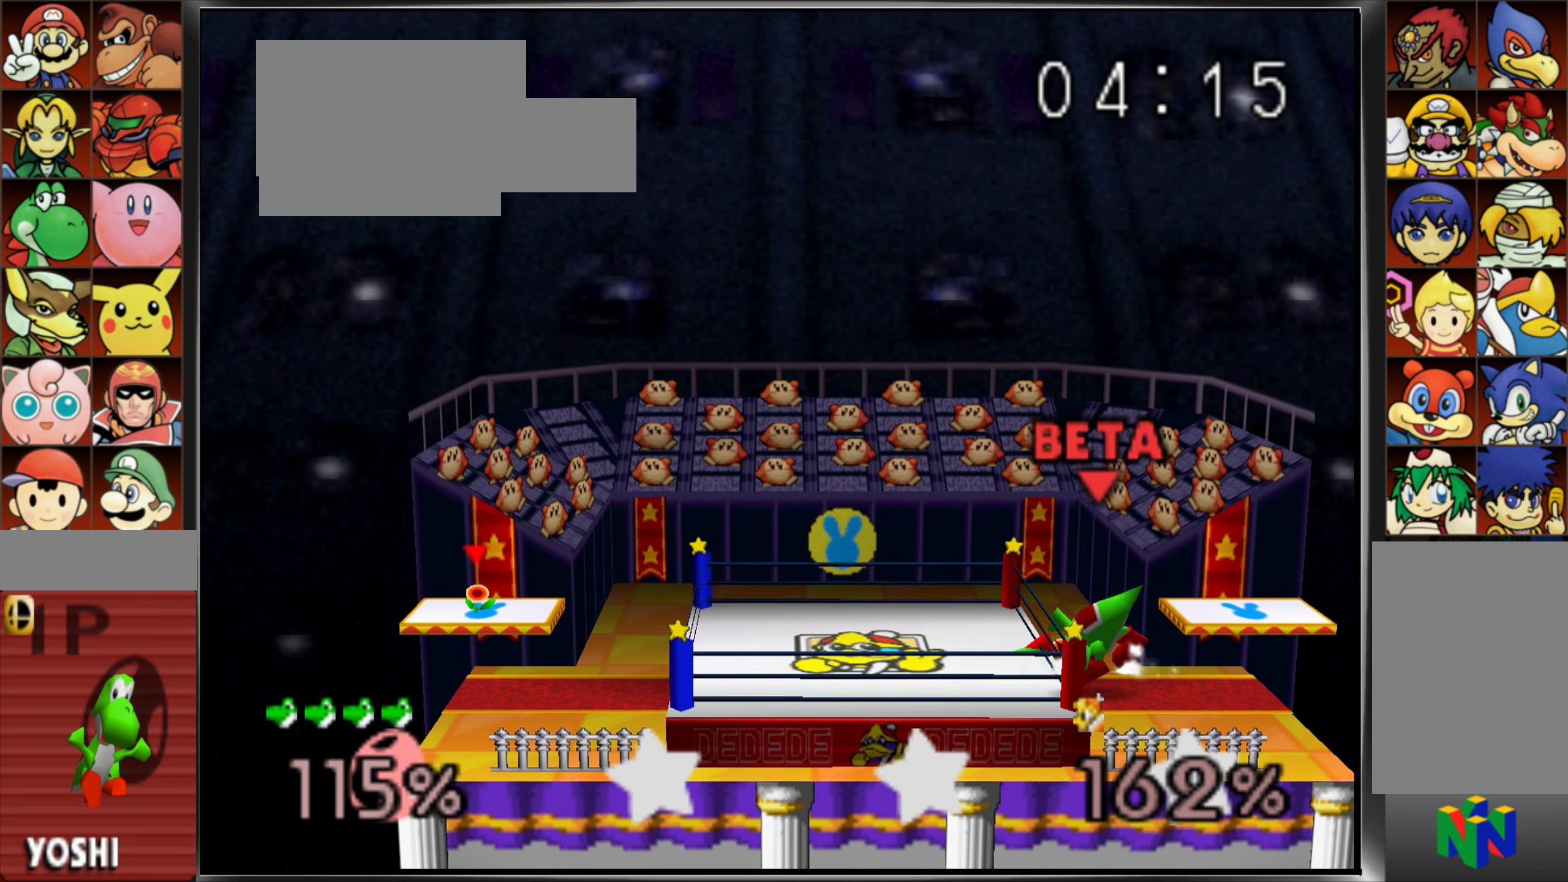
{"dt_ms": 501, "buttons": [], "left_stick": "center", "events": [[33, "C_UP", "down"], [134, "C_UP", "up"], [184, "C_UP", "down"], [284, "C_UP", "up"], [334, "C_UP", "down"], [467, "C_UP", "up"]]}
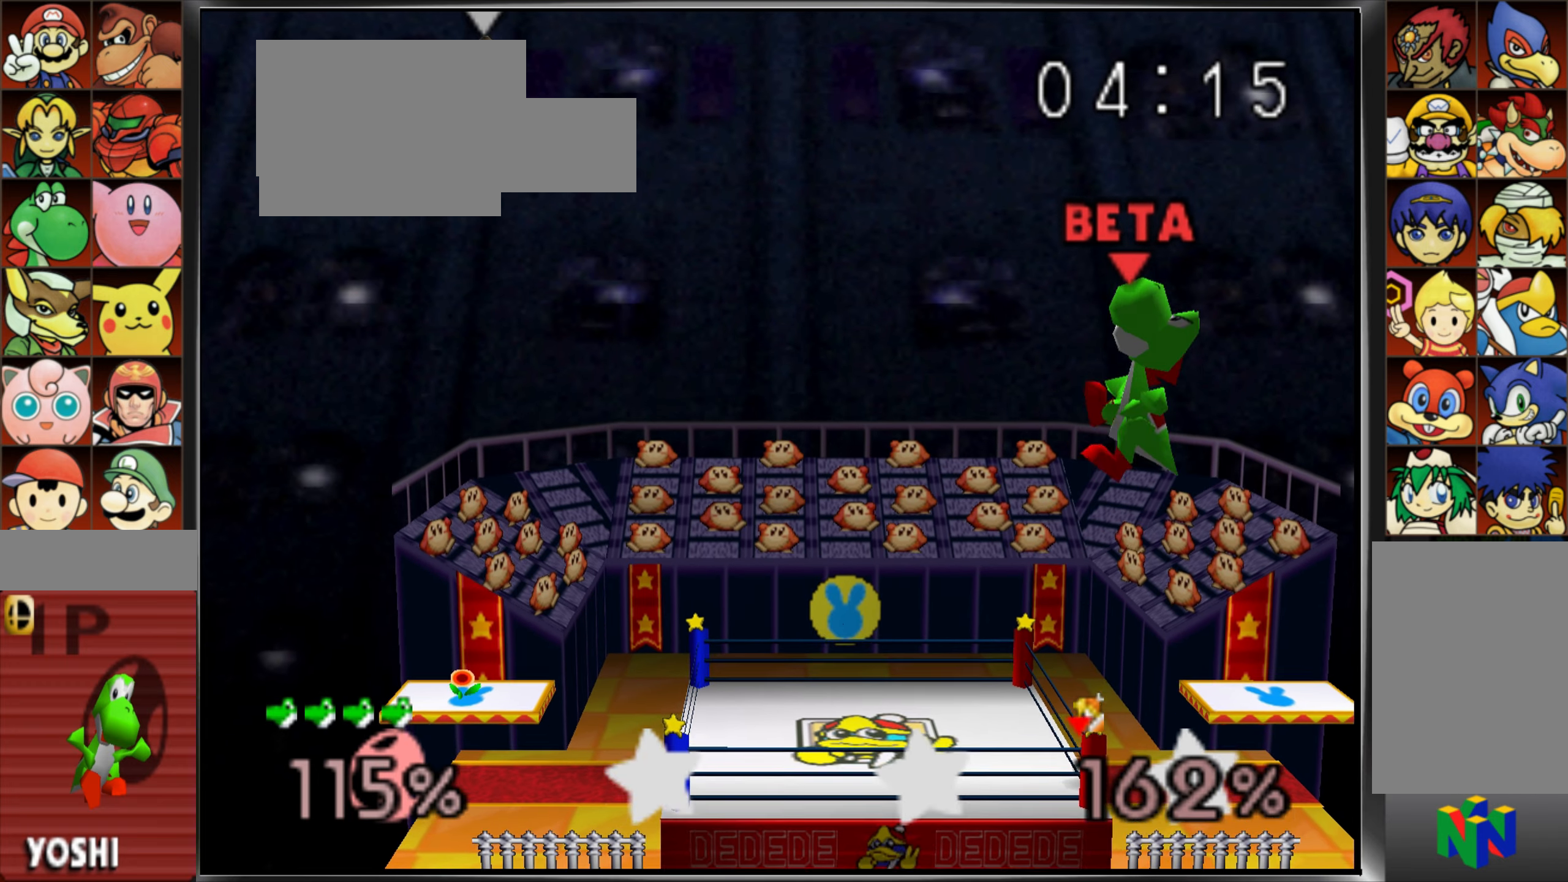
{"dt_ms": 500, "buttons": [], "left_stick": "down"}
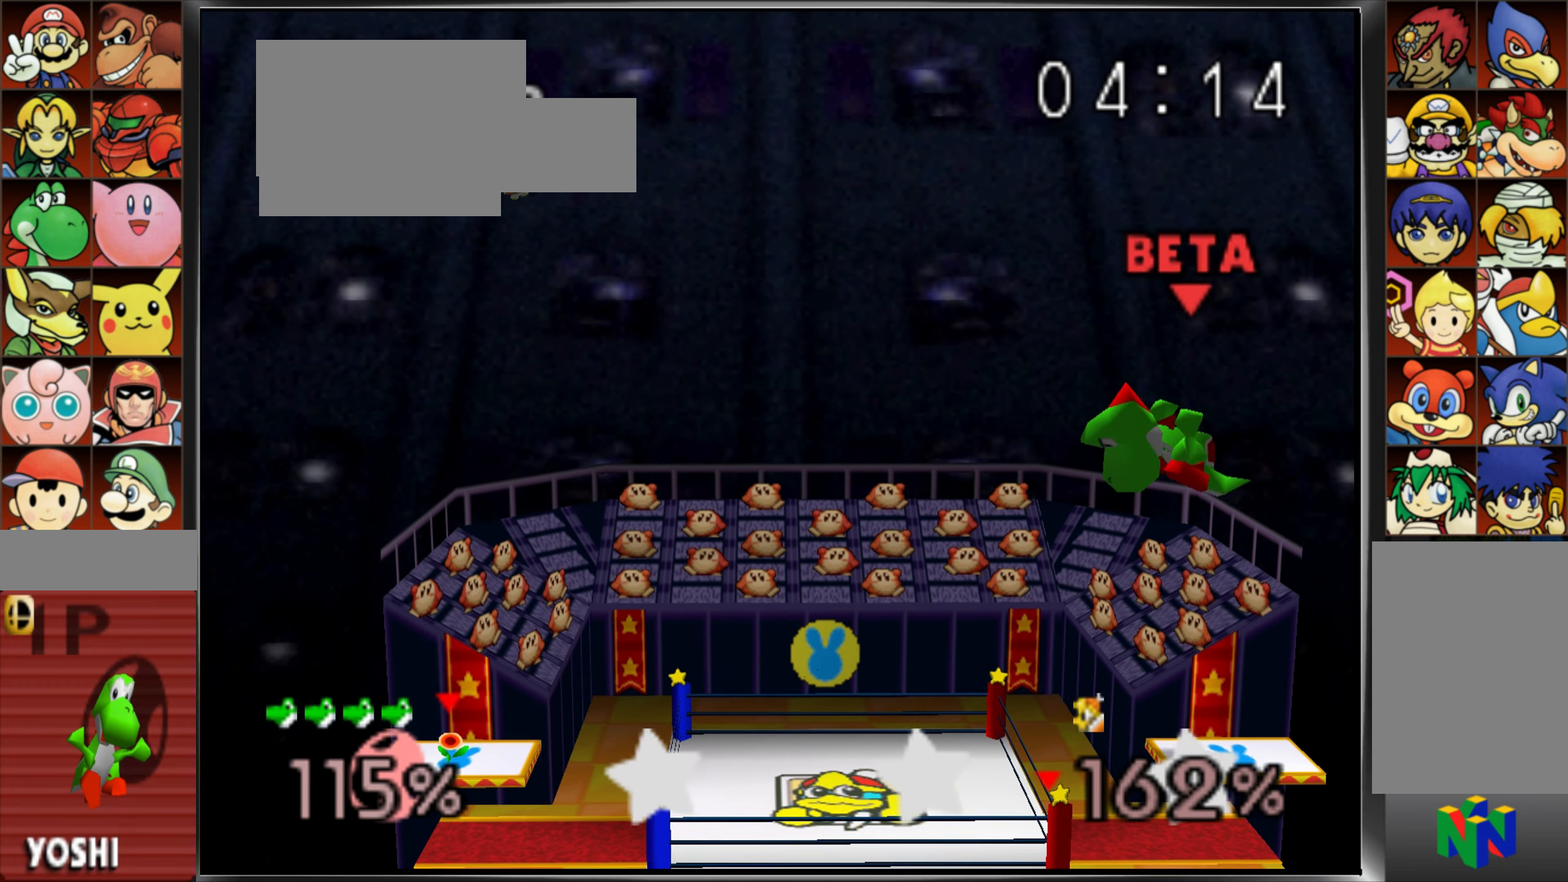
{"dt_ms": 501, "buttons": [], "left_stick": "center", "events": [[83, "left_stick", "center"], [134, "left_stick", "down"], [267, "left_stick", "center"], [334, "left_stick", "left"], [467, "left_stick", "center"]]}
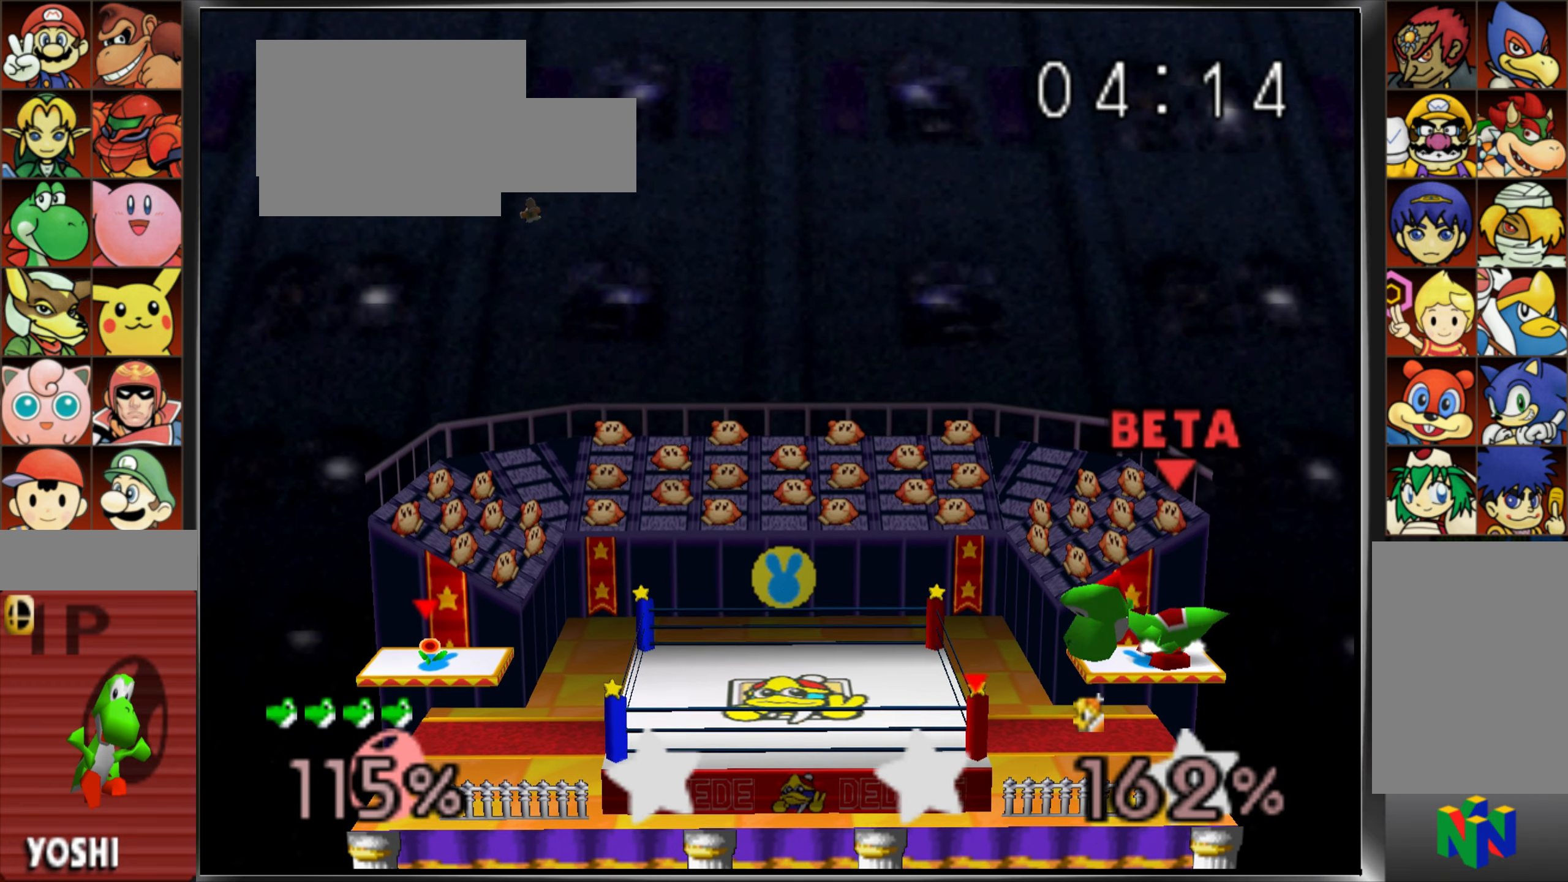
{"dt_ms": 500, "buttons": [], "left_stick": "center", "events": [[50, "C_UP", "down"], [83, "C_UP", "up"], [166, "C_UP", "down"], [216, "C_UP", "up"], [283, "C_UP", "down"], [333, "C_UP", "up"], [417, "C_UP", "down"], [483, "C_UP", "up"]]}
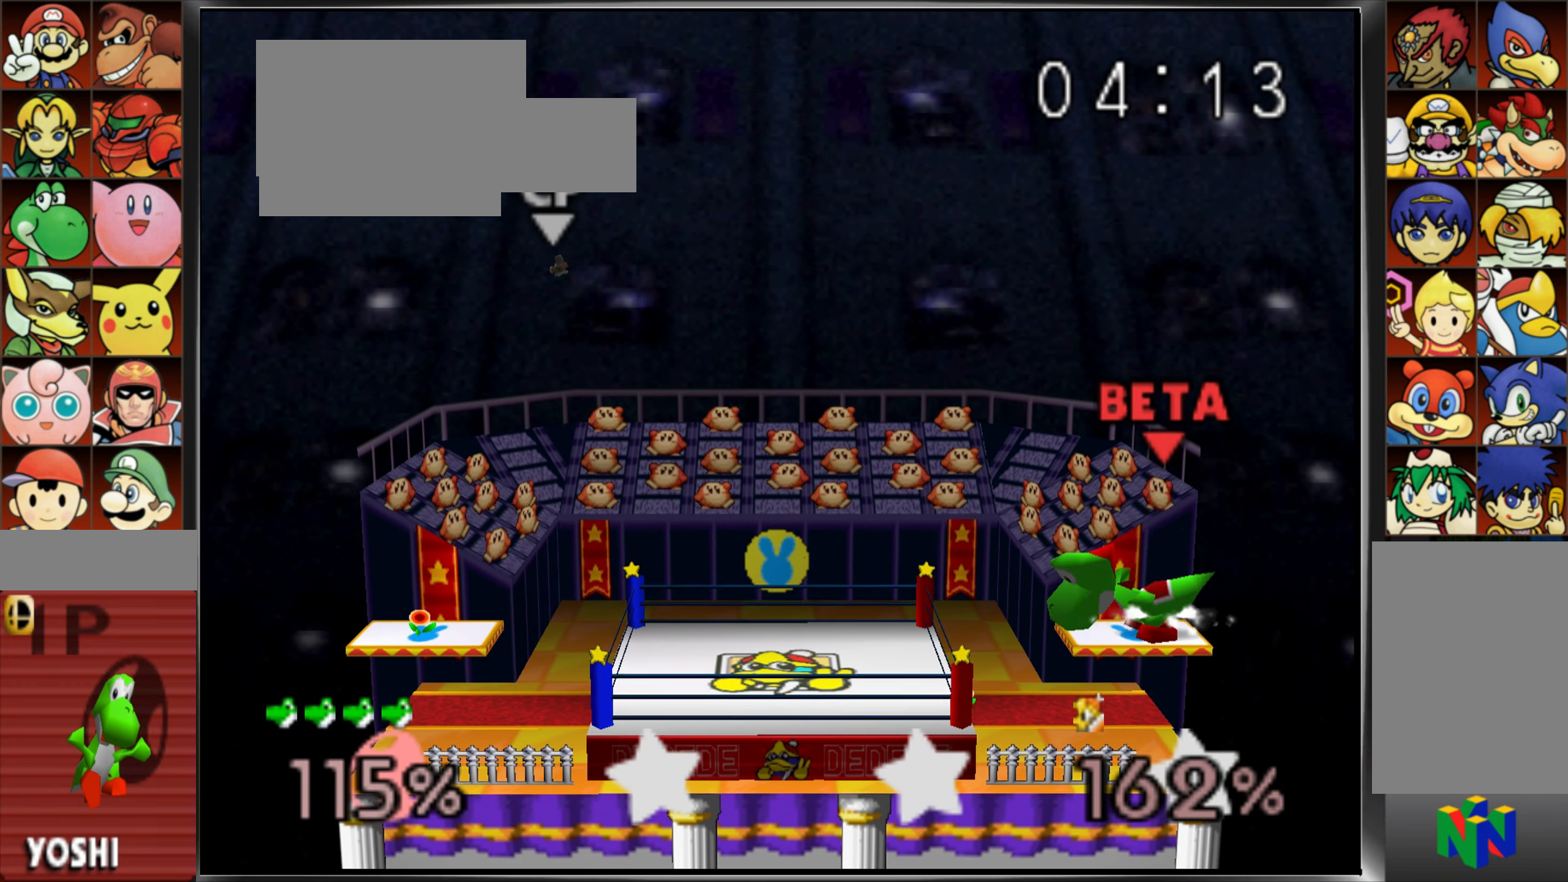
{"dt_ms": 501, "buttons": [], "left_stick": "center", "events": [[67, "C_UP", "down"], [117, "C_UP", "up"], [184, "C_UP", "down"], [234, "C_UP", "up"], [300, "C_UP", "down"], [384, "C_UP", "up"]]}
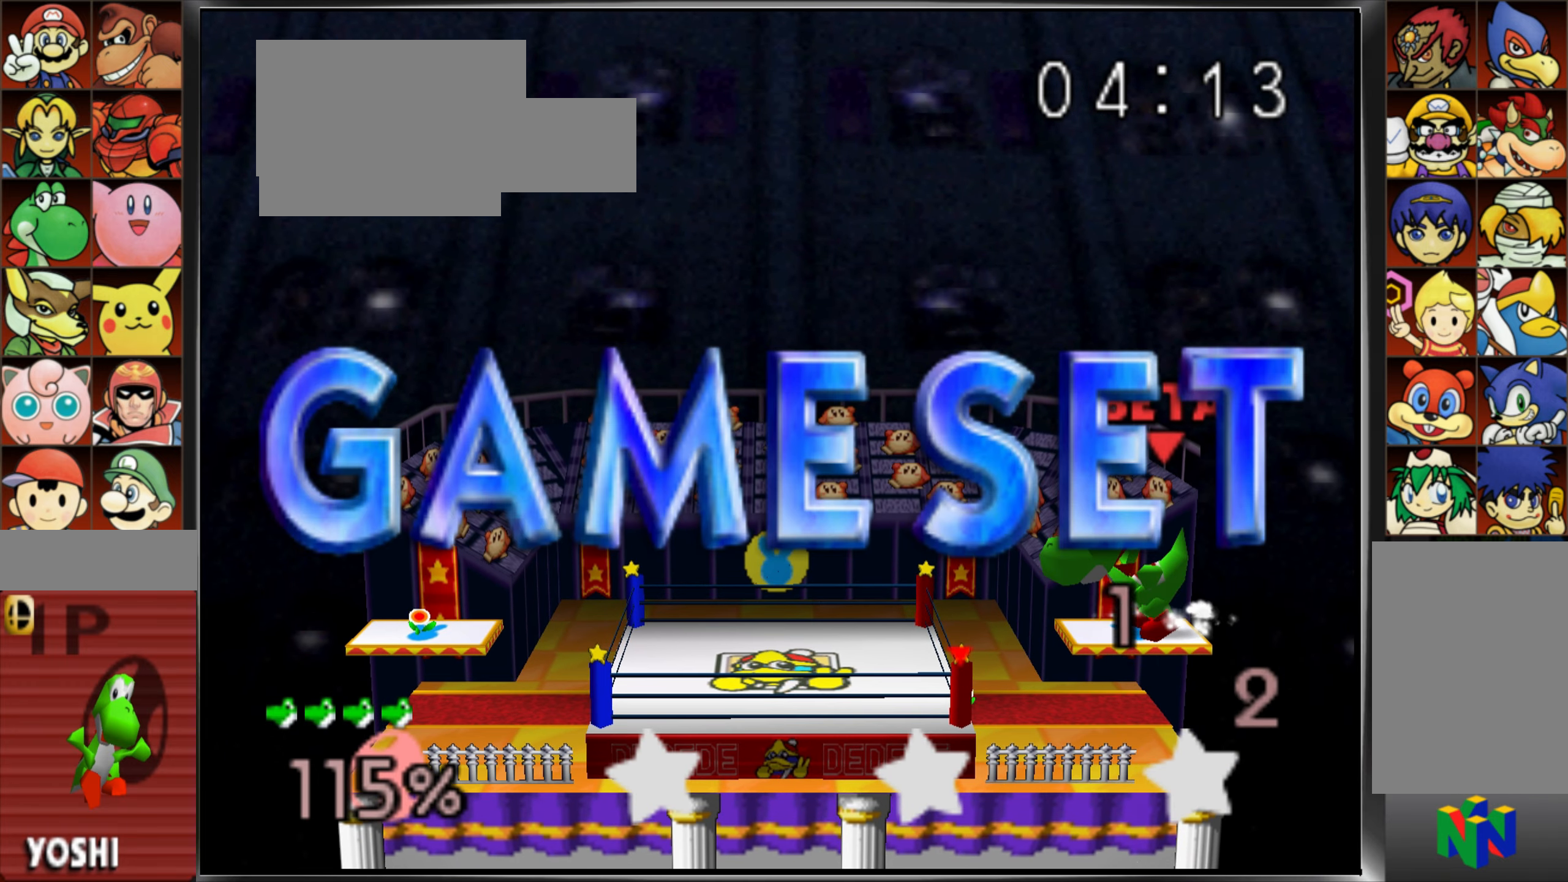
{"dt_ms": 500, "buttons": [], "left_stick": "center", "events": []}
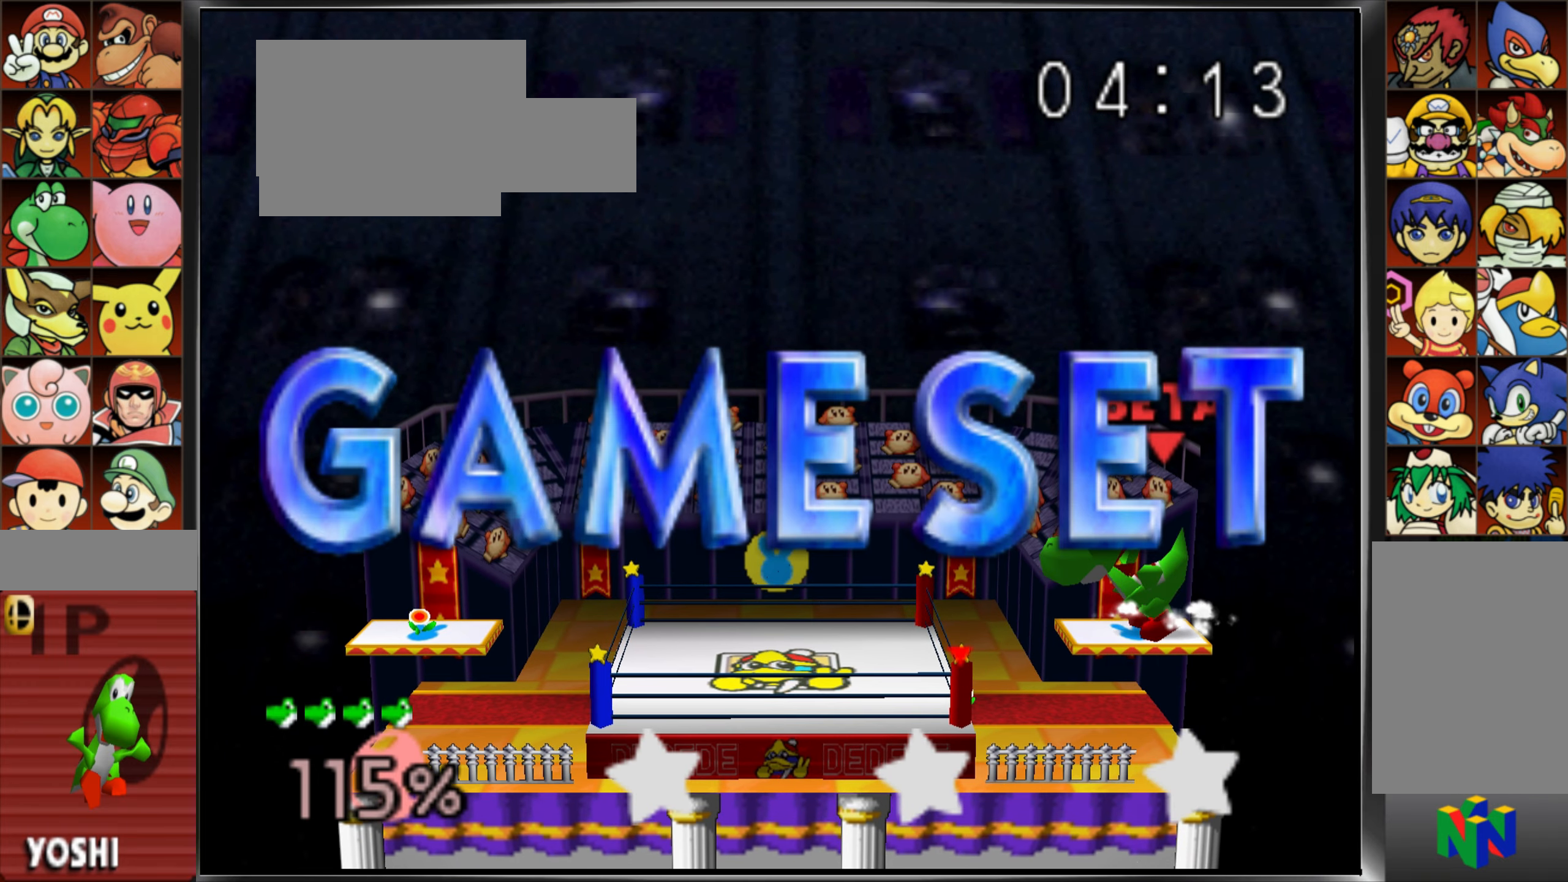
{"dt_ms": 501, "buttons": [], "left_stick": "center", "events": []}